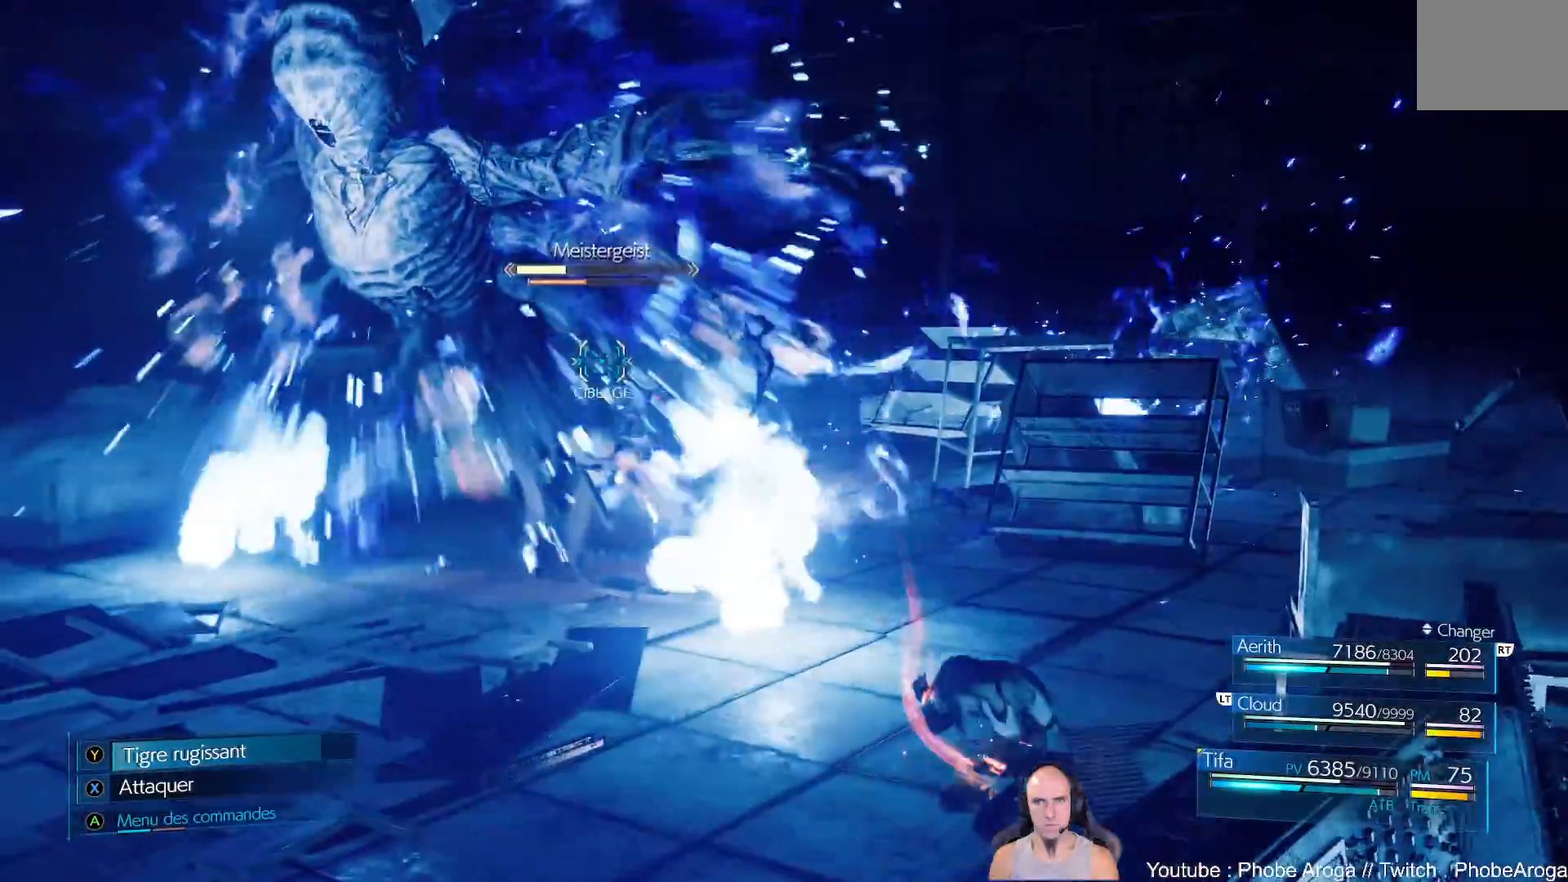
Gameplay with a controller (Xbox layout); each line is a JSON object with the inputs held at the frame after it (dt_ms = milliseconds from this image to that frame). "events" lists button and stick changes between this image and that frame as [ms after this image, input, new state], when the widget could be followed in between. Not read: L2 L3 R2.
{"dt_ms": 500, "buttons": [], "left_stick": "right", "right_stick": "center", "events": [[50, "B", "up"], [83, "B", "down"], [133, "B", "up"], [200, "B", "down"], [267, "B", "up"], [417, "B", "down"], [483, "B", "up"]]}
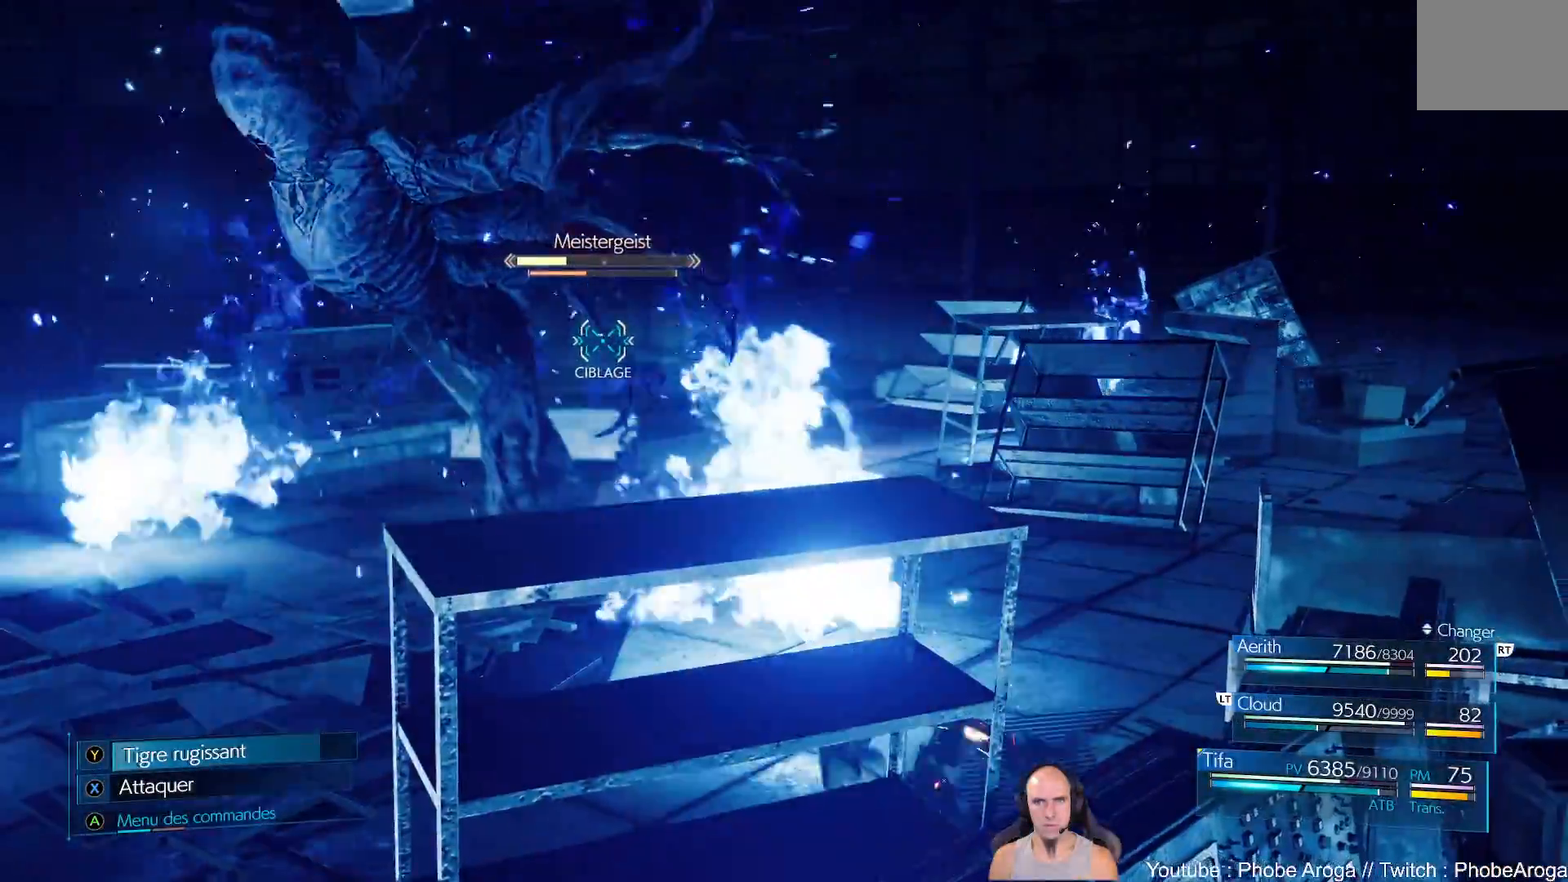
{"dt_ms": 500, "buttons": ["B"], "left_stick": "right", "right_stick": "center", "events": [[150, "left_stick", "up-right"], [283, "B", "down"], [383, "B", "up"], [400, "left_stick", "right"], [433, "B", "down"]]}
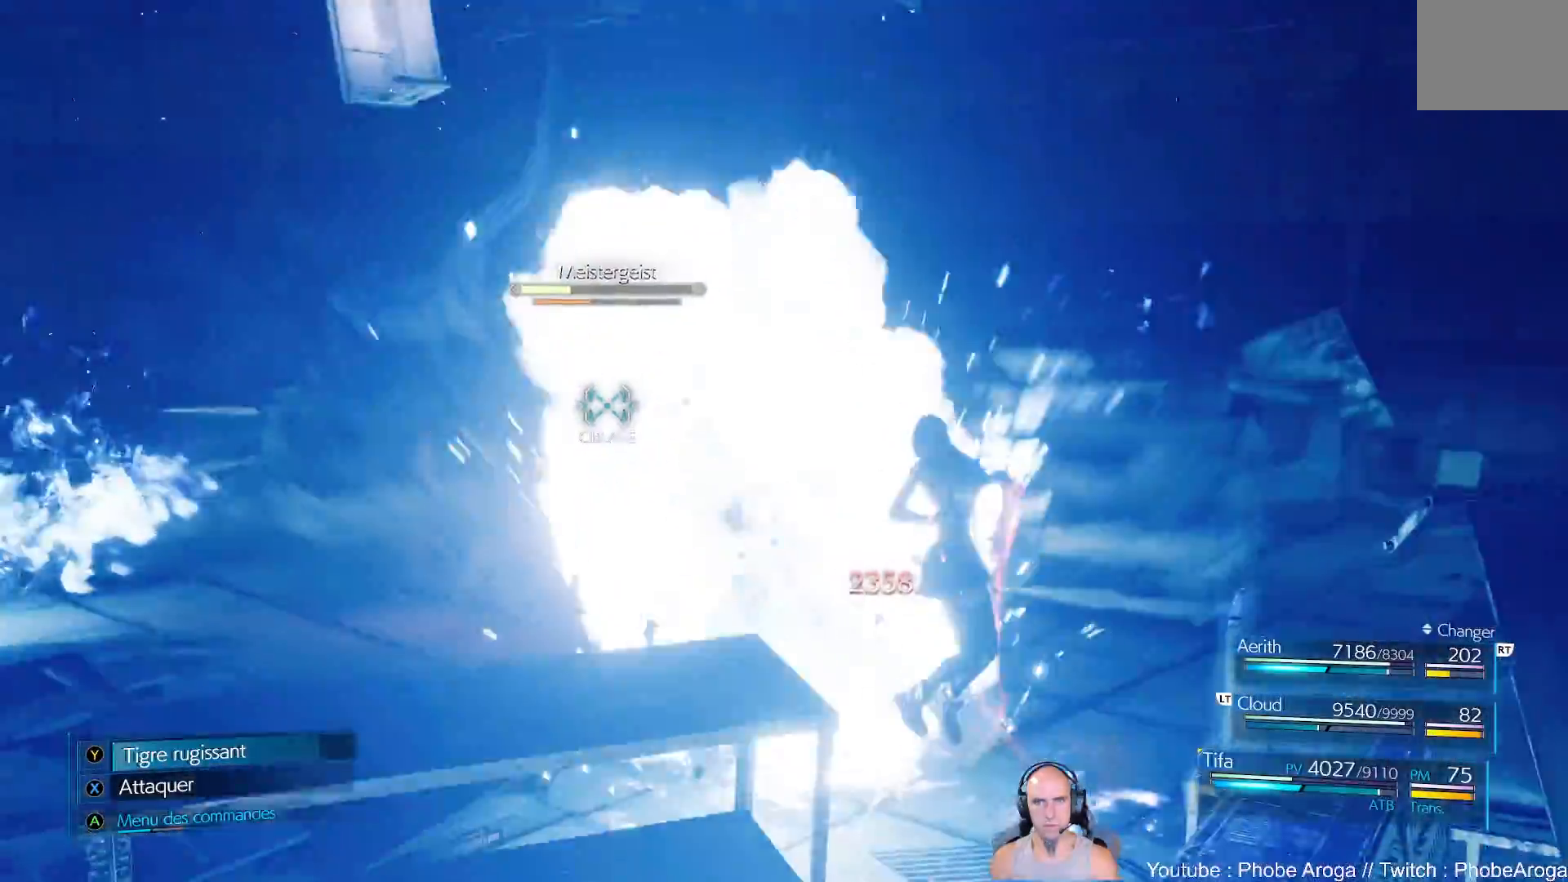
{"dt_ms": 500, "buttons": ["DPAD_RIGHT"], "left_stick": "center", "right_stick": "center", "events": [[17, "B", "up"], [83, "B", "down"], [133, "B", "up"], [300, "left_stick", "center"], [467, "DPAD_RIGHT", "down"]]}
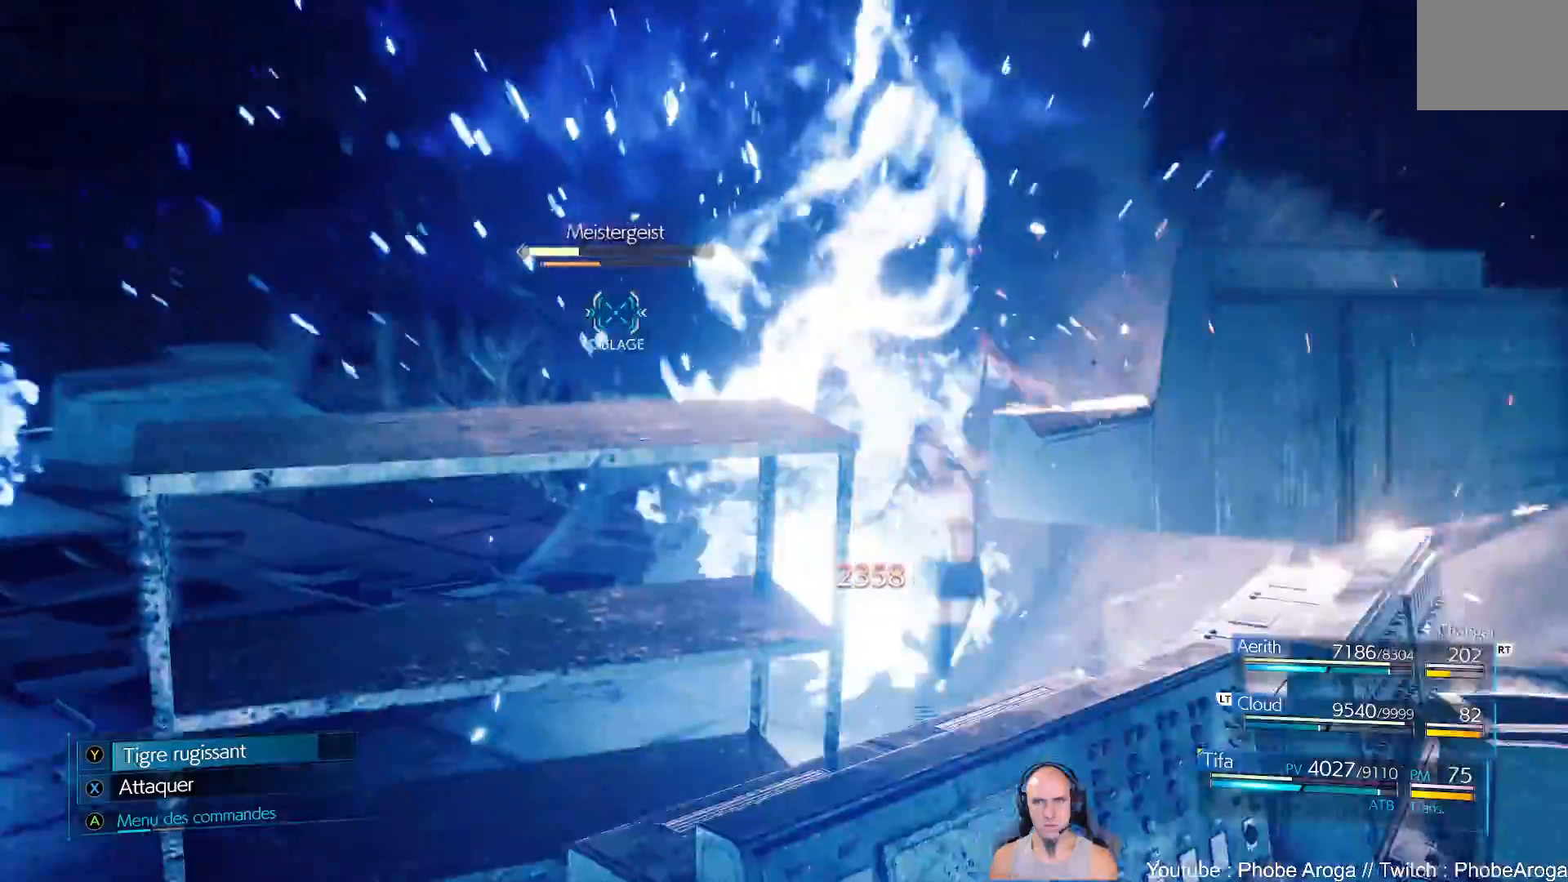
{"dt_ms": 500, "buttons": [], "left_stick": "center", "right_stick": "center", "events": [[67, "DPAD_RIGHT", "up"]]}
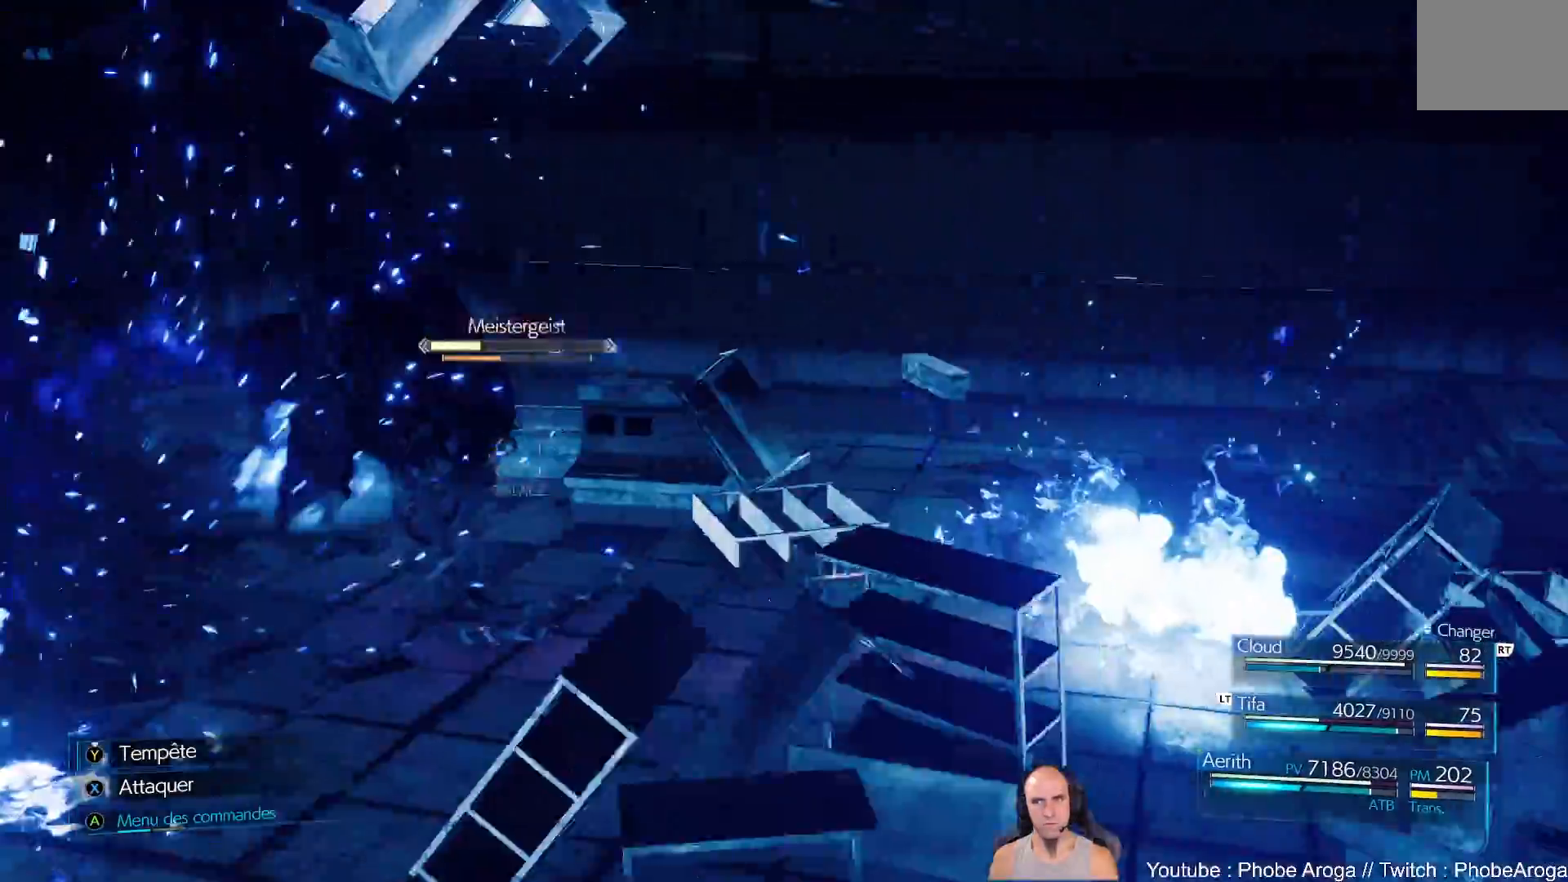
{"dt_ms": 500, "buttons": [], "left_stick": "center", "right_stick": "center", "events": []}
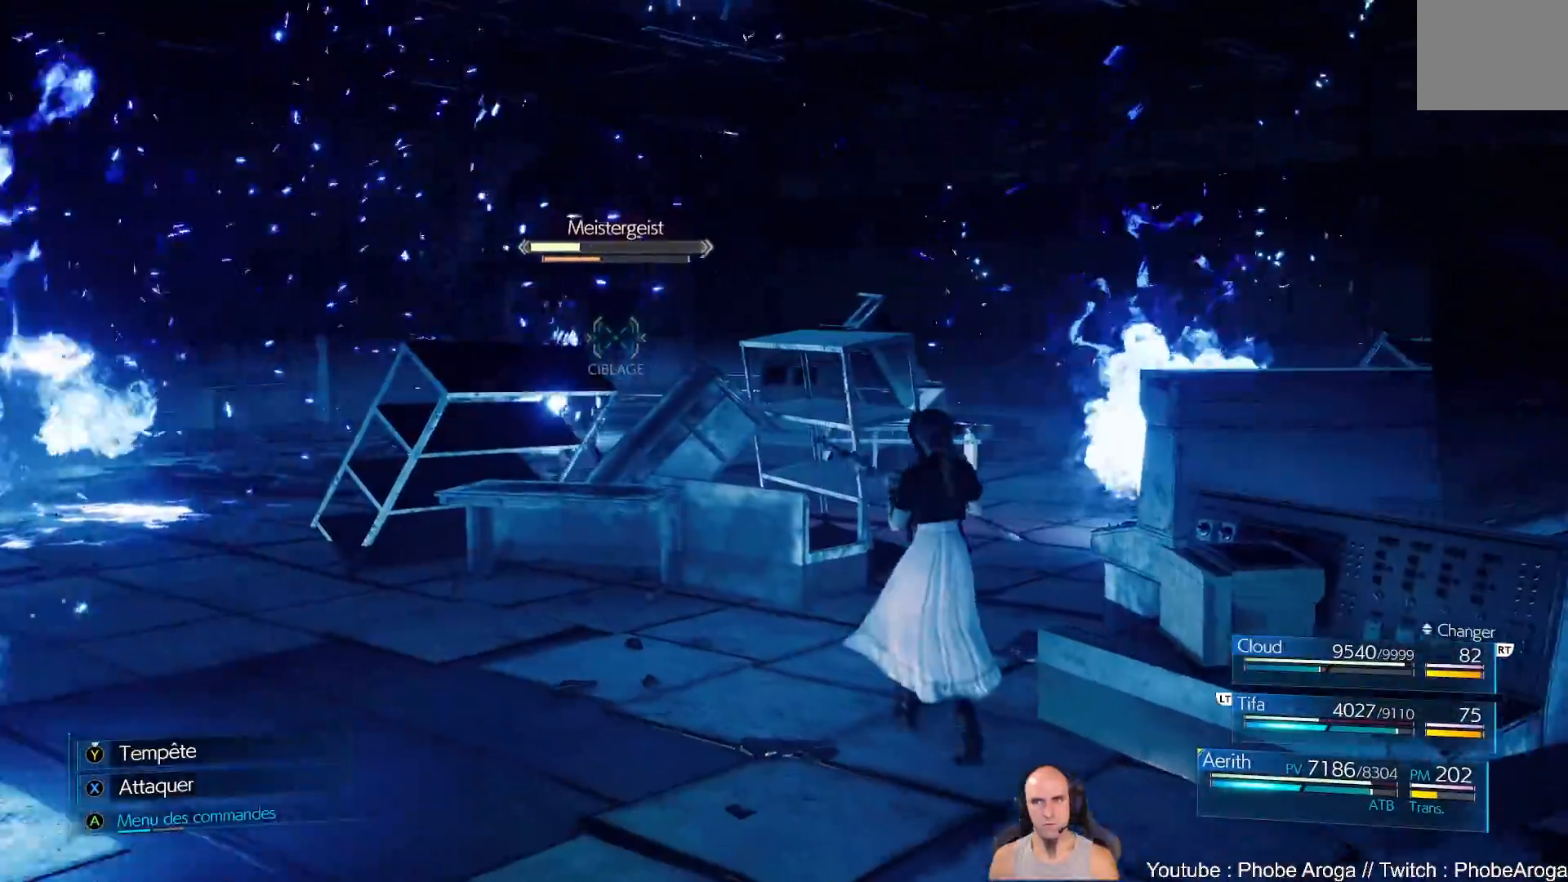
{"dt_ms": 500, "buttons": ["X"], "left_stick": "up-left", "right_stick": "center", "events": [[150, "left_stick", "up-left"], [217, "X", "down"], [300, "X", "up"], [367, "X", "down"], [450, "X", "up"], [500, "X", "down"]]}
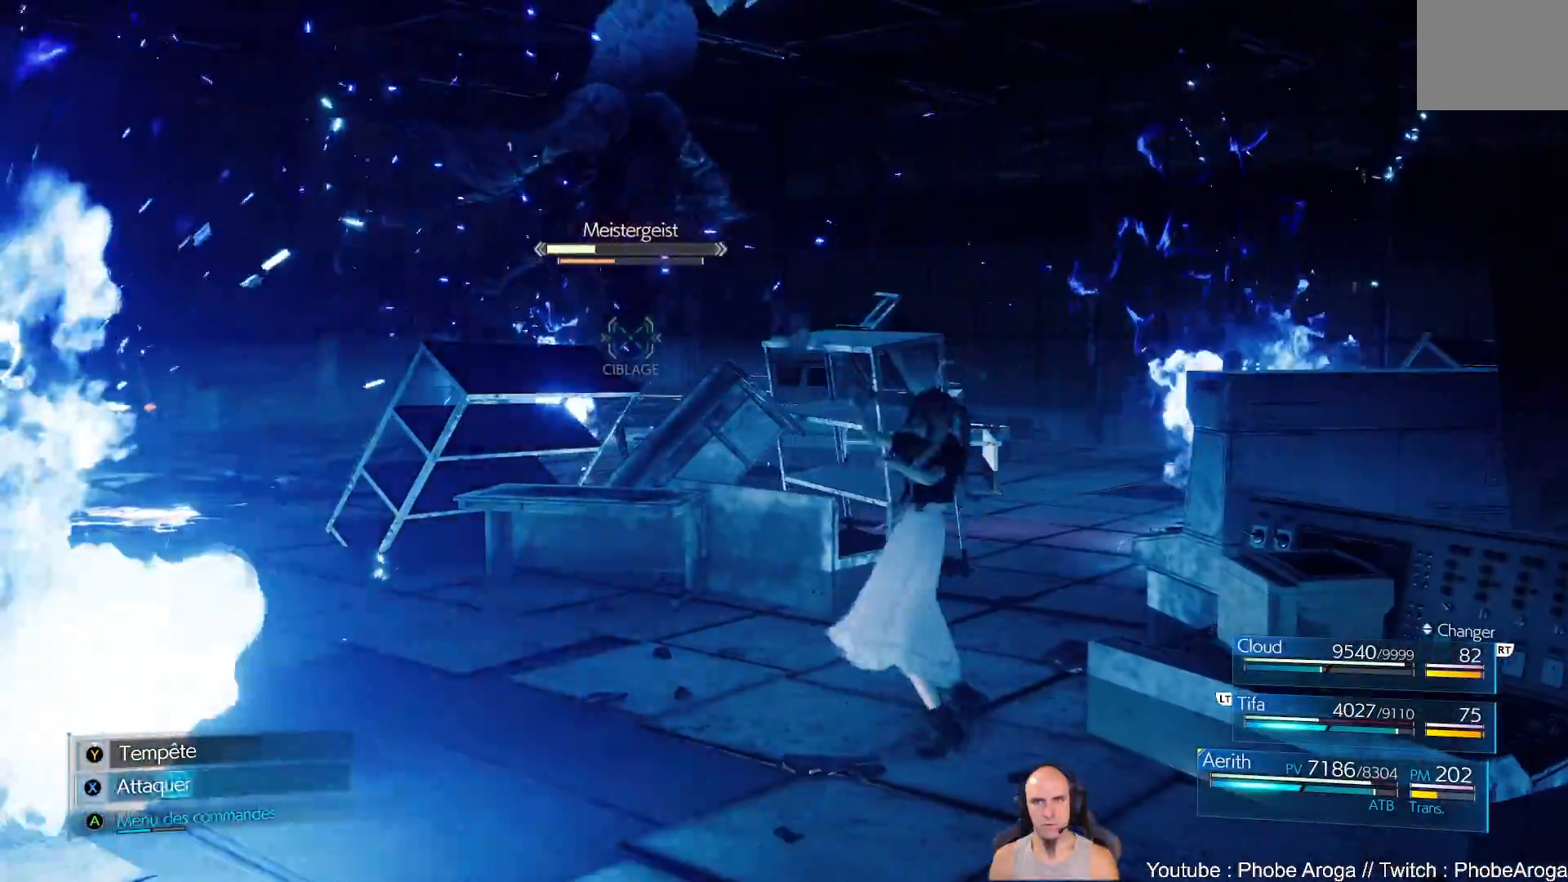
{"dt_ms": 500, "buttons": ["X"], "left_stick": "up-left", "right_stick": "center", "events": [[133, "X", "up"], [150, "X", "down"], [233, "X", "up"], [267, "X", "down"], [367, "X", "up"], [433, "X", "down"]]}
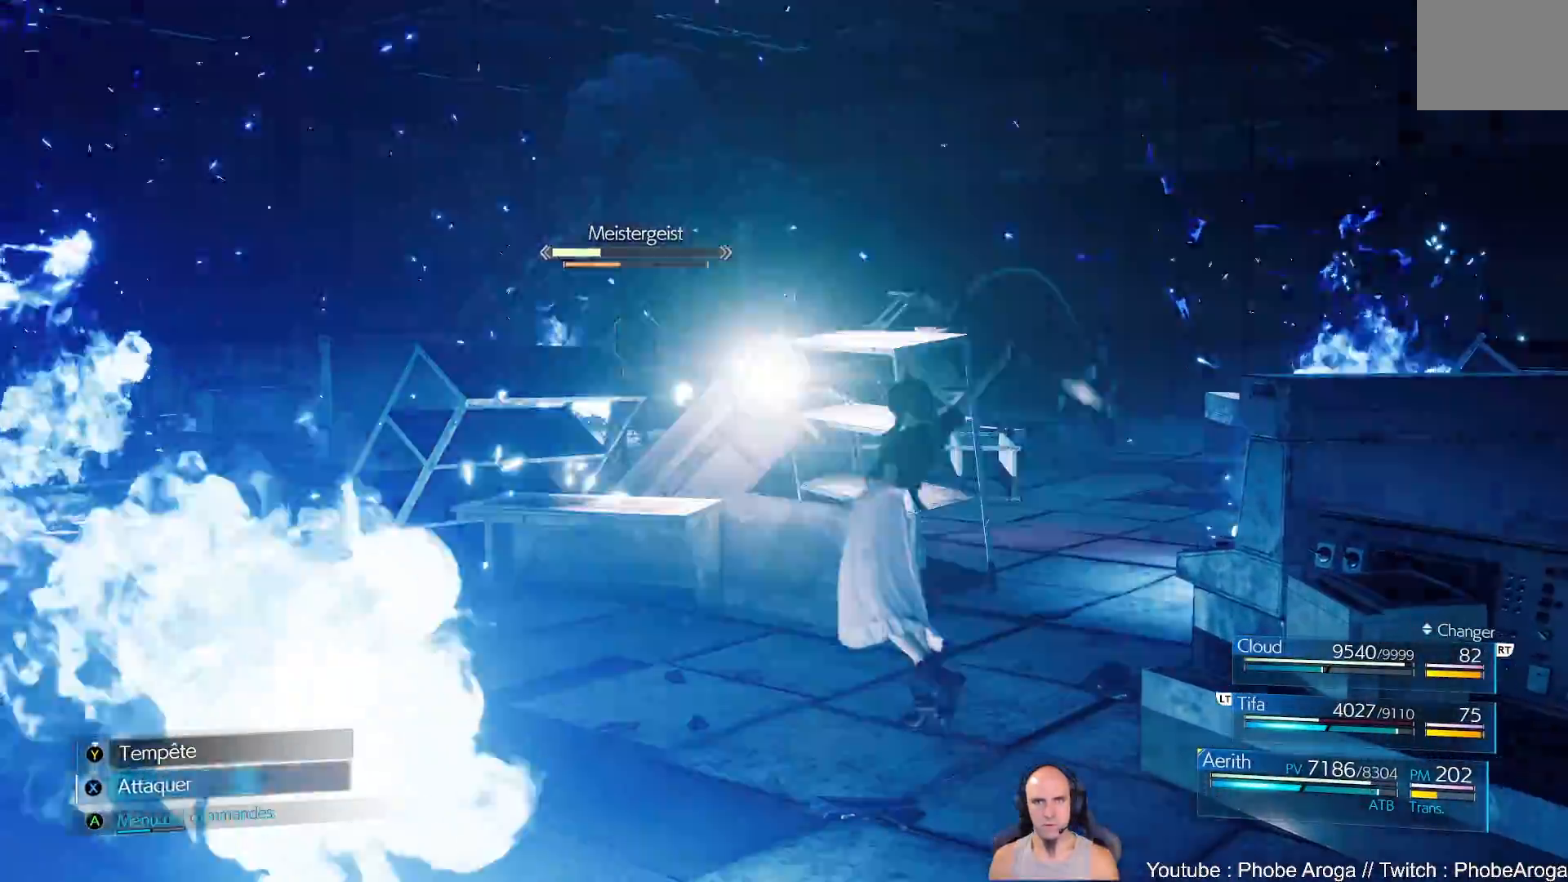
{"dt_ms": 500, "buttons": [], "left_stick": "up-right", "right_stick": "center", "events": [[33, "X", "up"], [183, "left_stick", "up-right"], [250, "B", "down"], [350, "B", "up"], [367, "B", "down"], [467, "B", "up"]]}
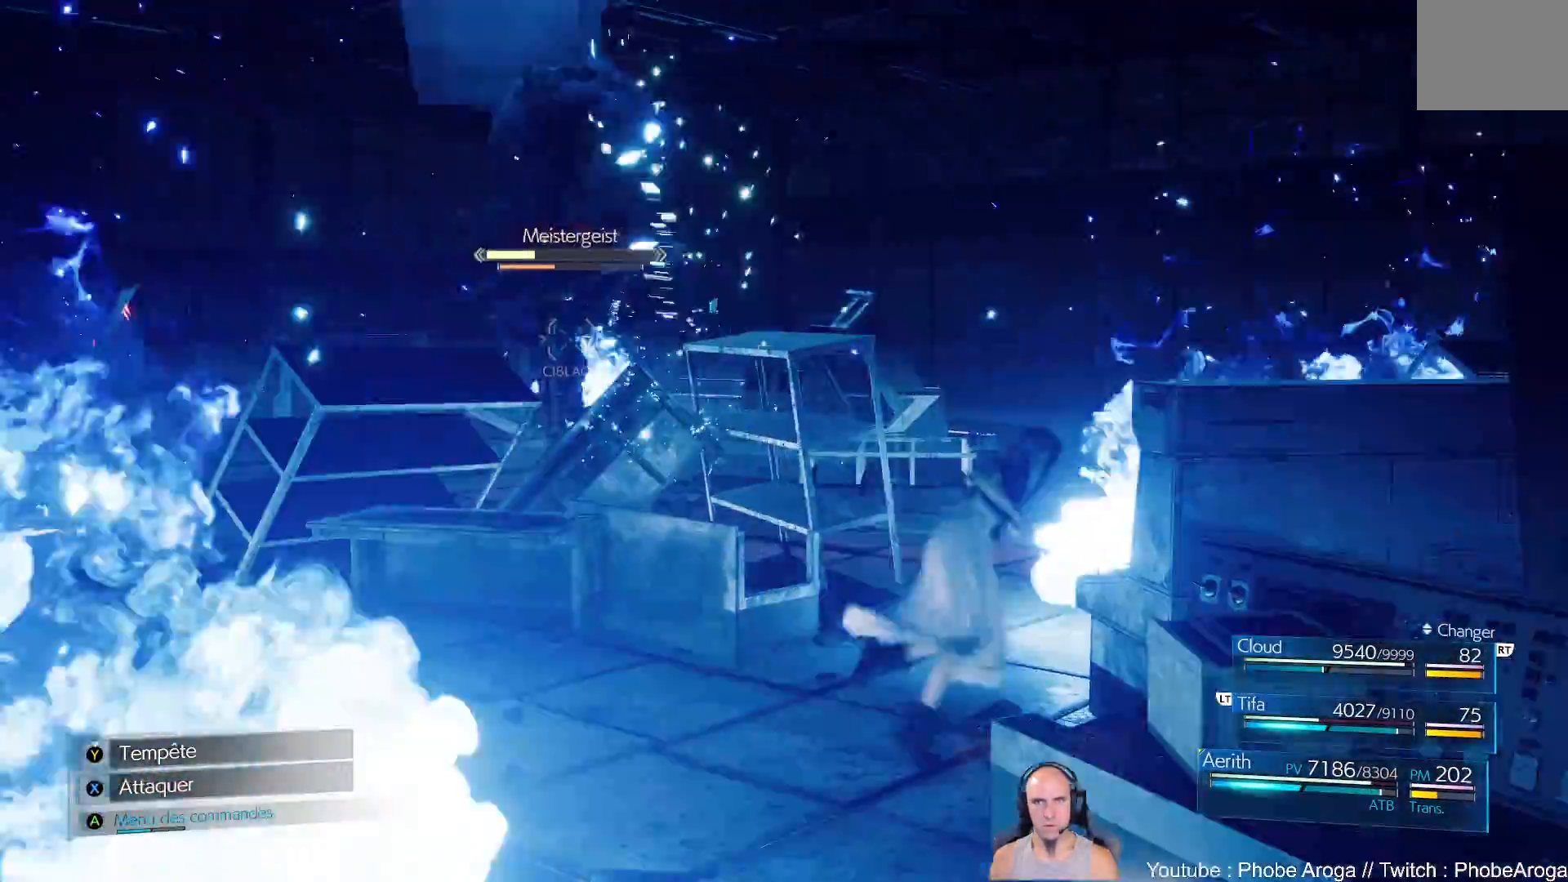
{"dt_ms": 1000, "buttons": [], "left_stick": "center", "right_stick": "center"}
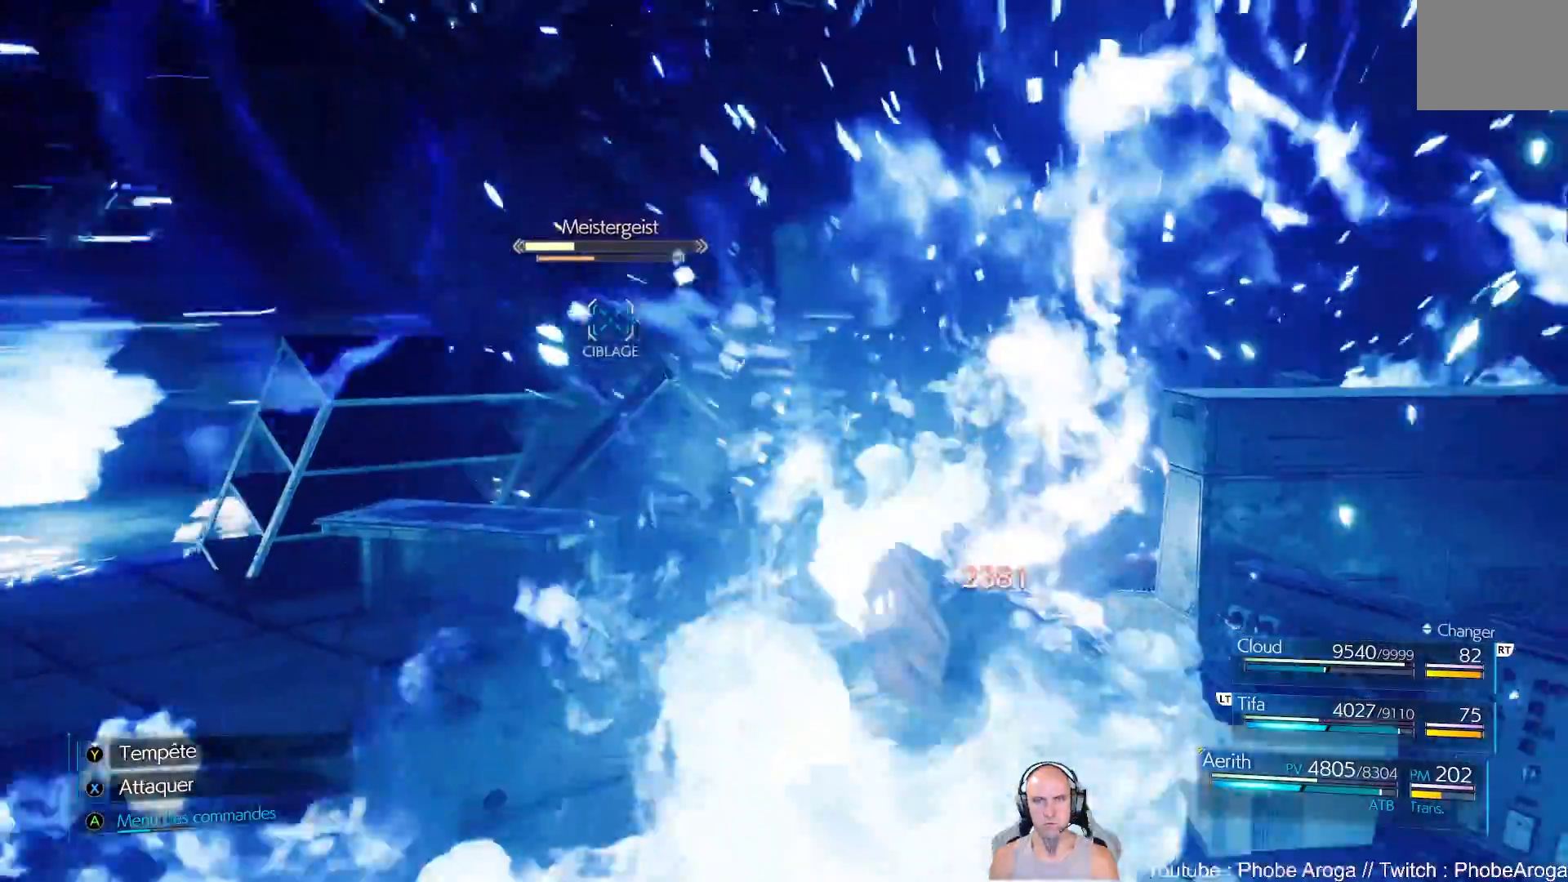
{"dt_ms": 500, "buttons": ["B"], "left_stick": "down-left", "right_stick": "center", "events": [[33, "left_stick", "left"], [167, "left_stick", "down-left"], [333, "B", "down"]]}
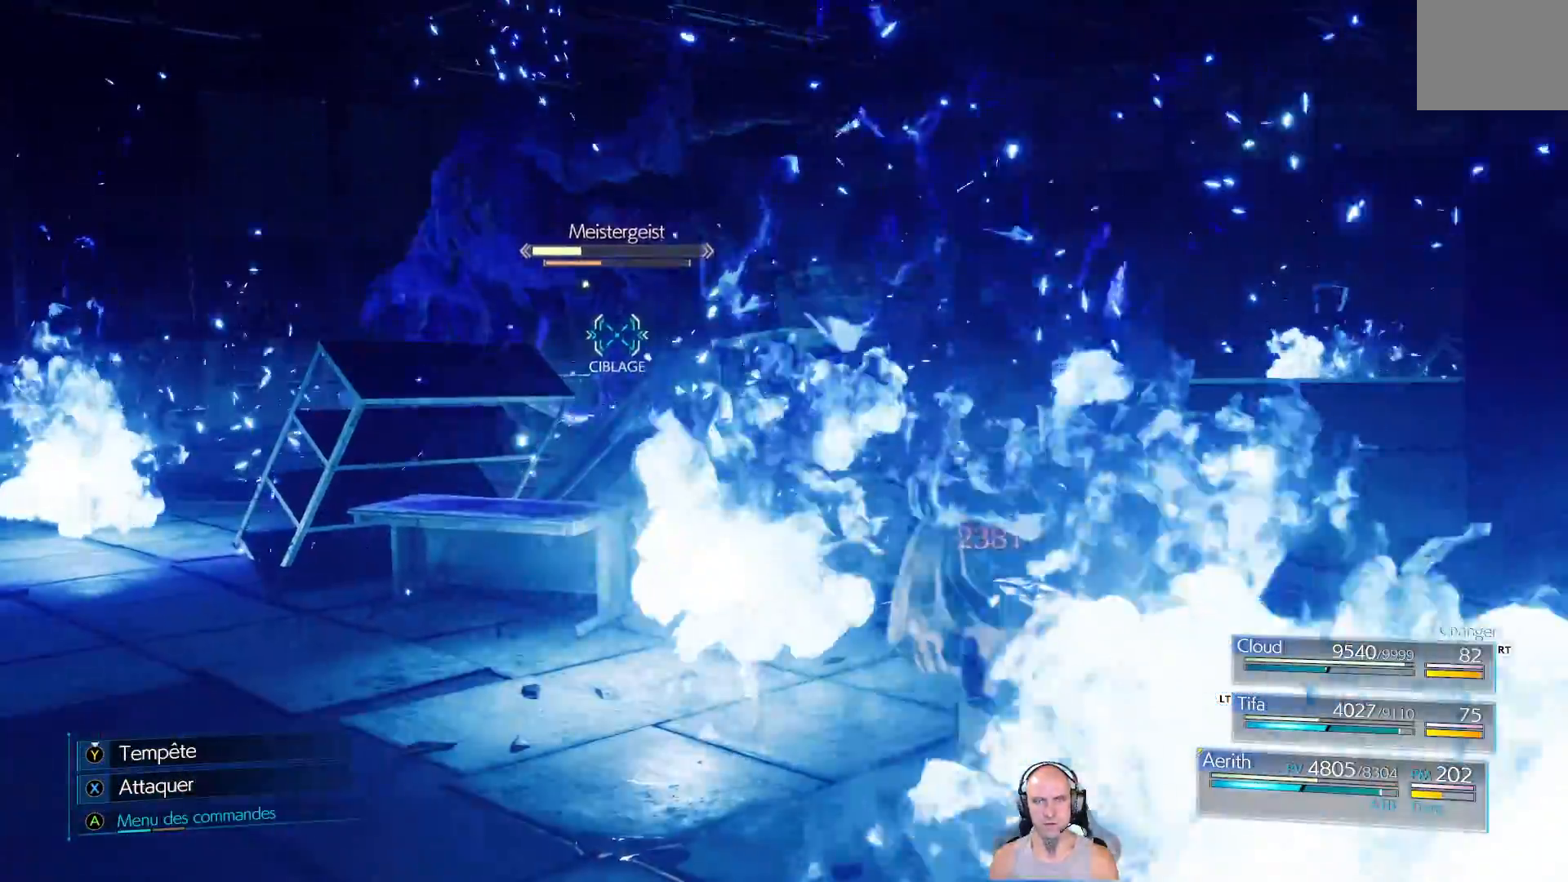
{"dt_ms": 500, "buttons": ["B"], "left_stick": "down-left", "right_stick": "center", "events": [[17, "B", "up"], [67, "B", "down"], [167, "B", "up"], [217, "B", "down"], [283, "B", "up"], [350, "B", "down"], [417, "B", "up"], [483, "B", "down"]]}
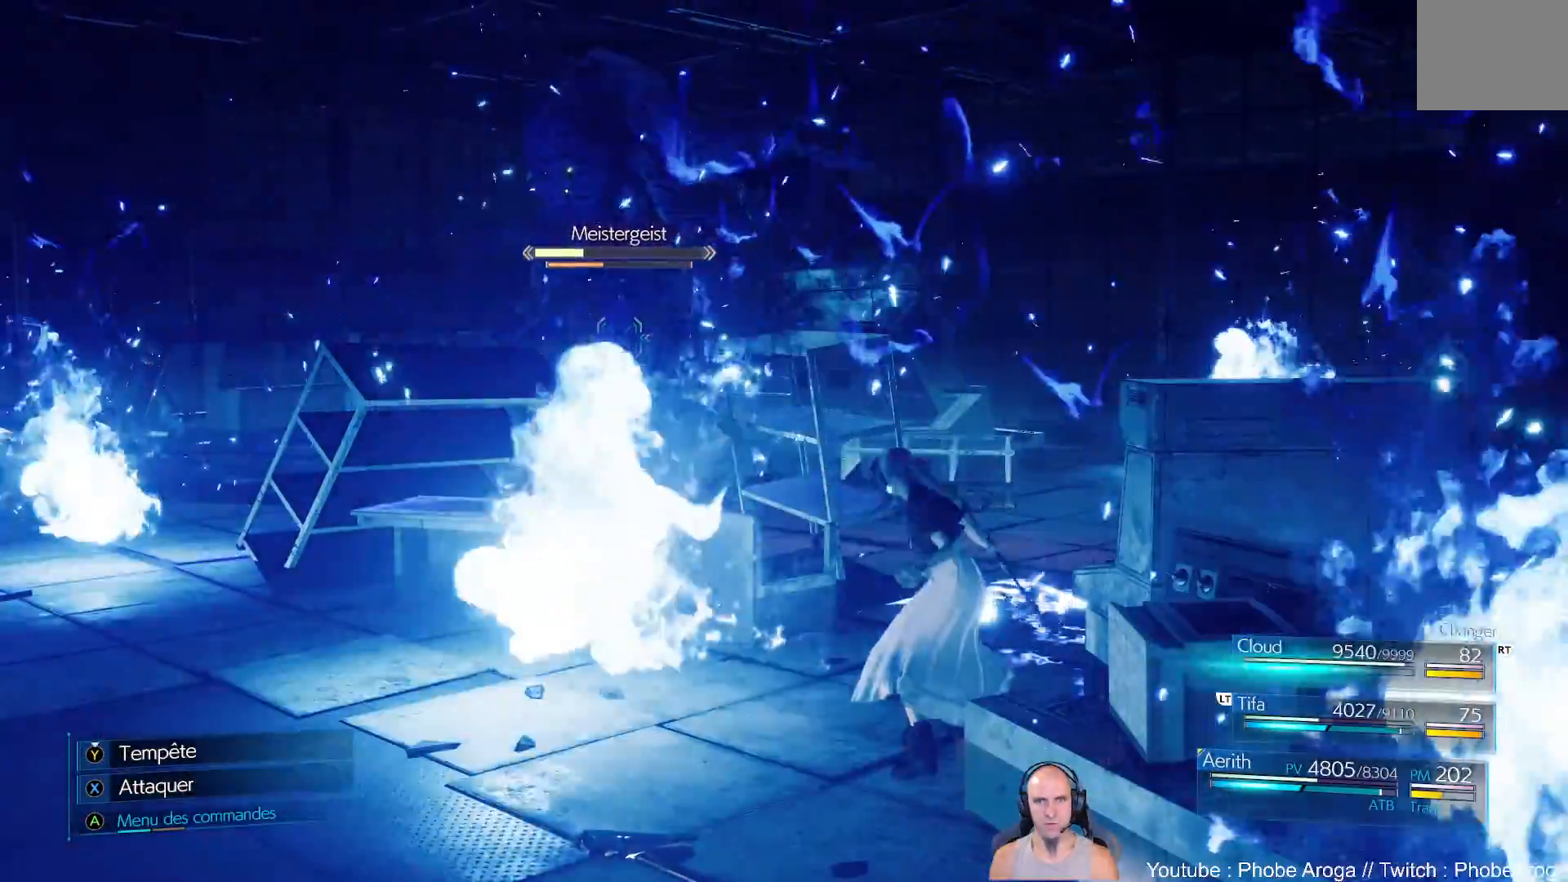
{"dt_ms": 500, "buttons": ["B"], "left_stick": "up-right", "right_stick": "center", "events": [[50, "B", "up"], [117, "left_stick", "down-right"], [167, "left_stick", "right"], [400, "left_stick", "up-right"], [417, "B", "down"]]}
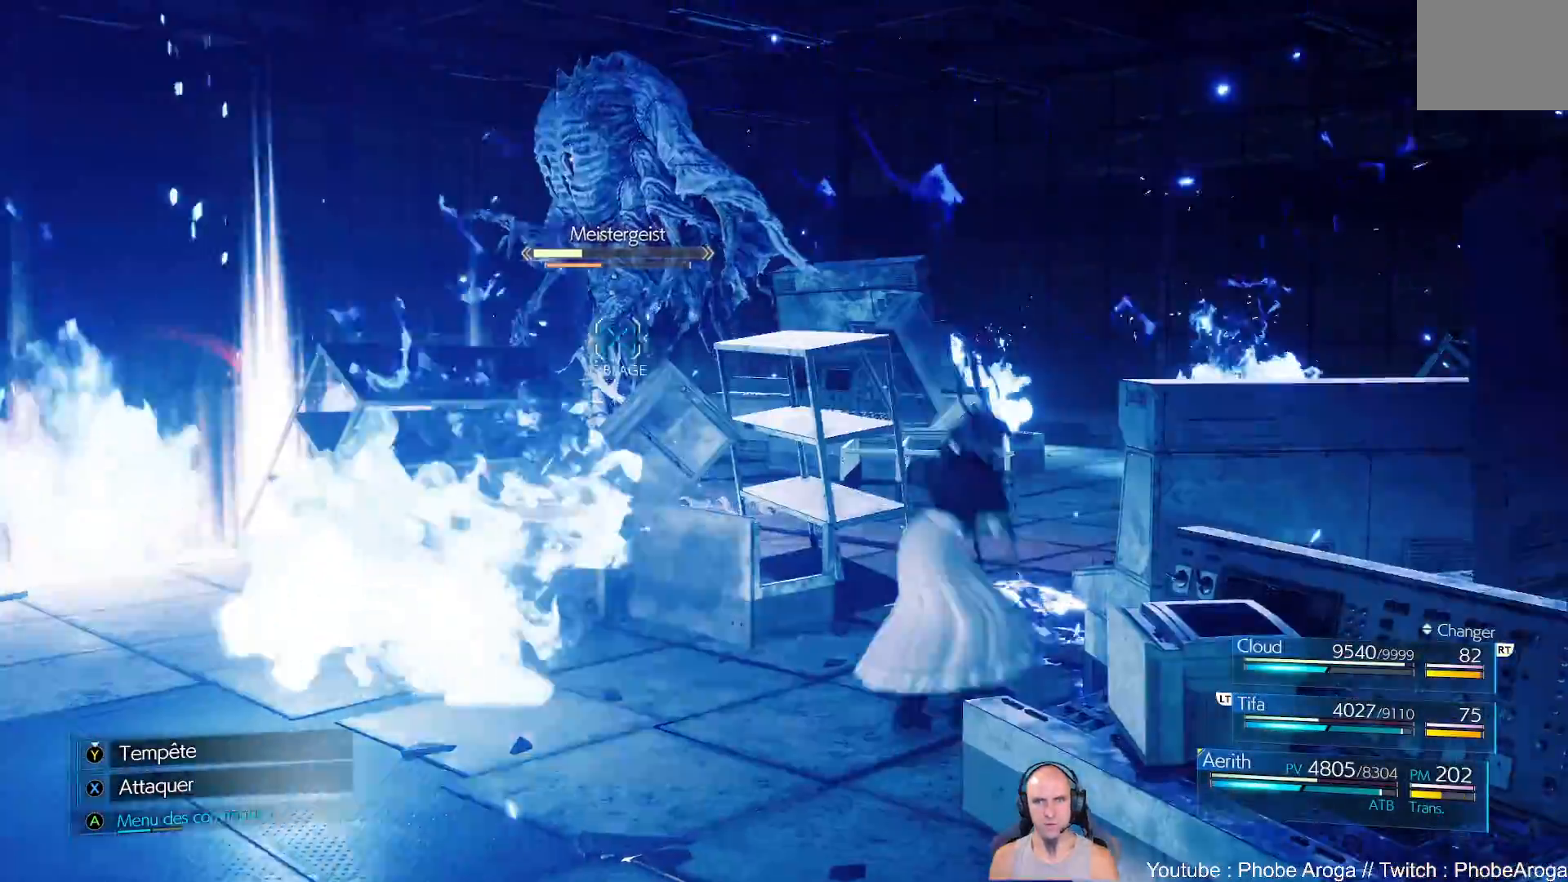
{"dt_ms": 500, "buttons": [], "left_stick": "up-right", "right_stick": "center", "events": [[17, "B", "up"], [67, "B", "down"], [117, "left_stick", "up"], [150, "B", "up"], [233, "B", "down"], [383, "B", "up"], [417, "left_stick", "up-right"]]}
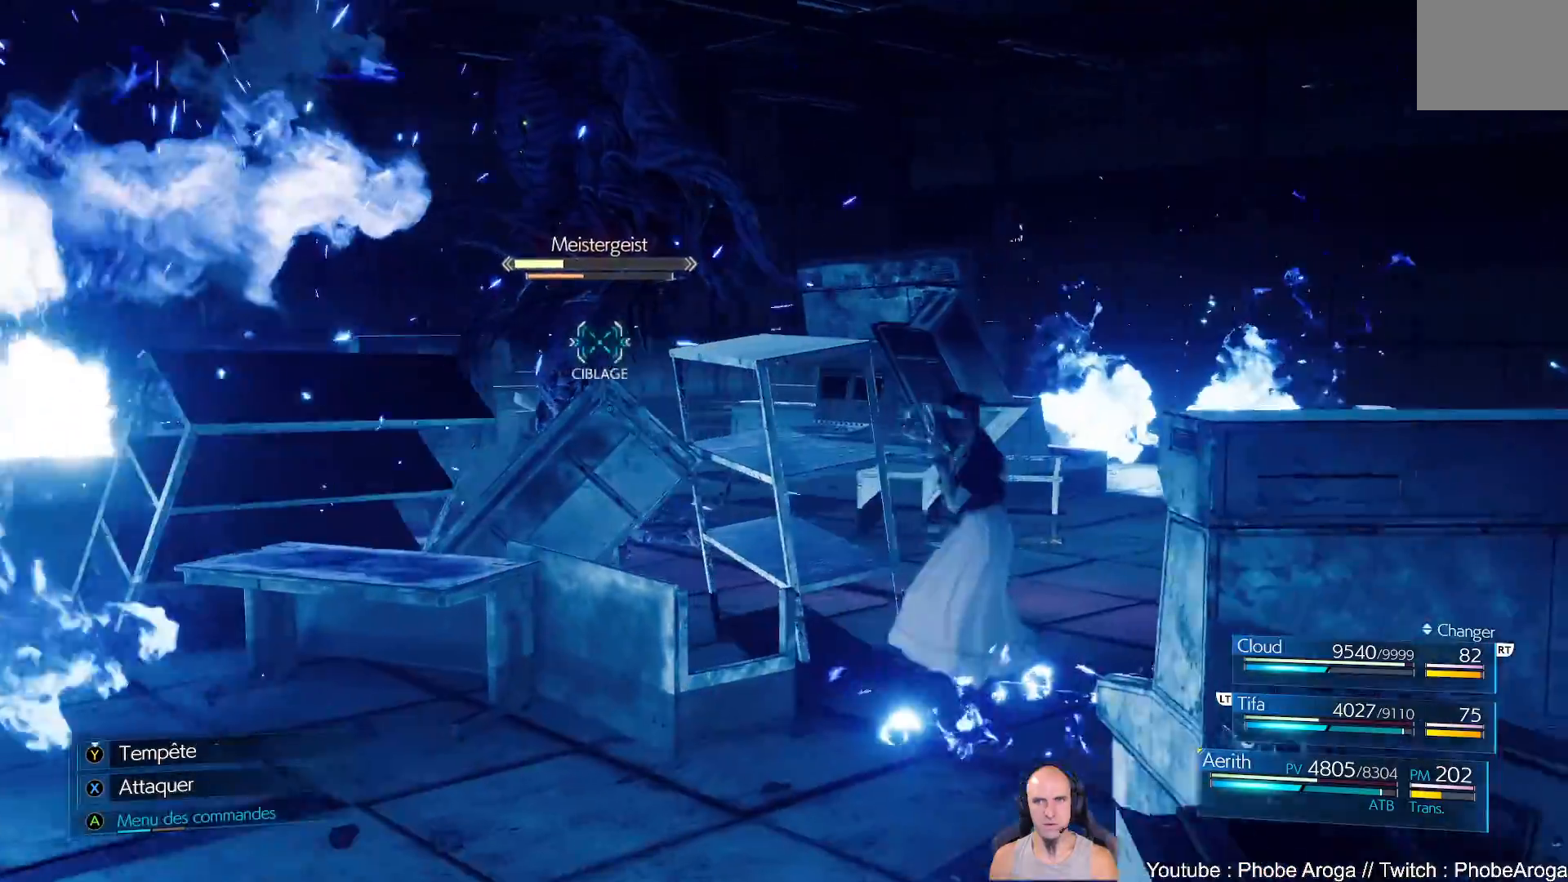
{"dt_ms": 500, "buttons": ["X"], "left_stick": "up-right", "right_stick": "center", "events": [[333, "X", "down"], [417, "X", "up"], [467, "X", "down"]]}
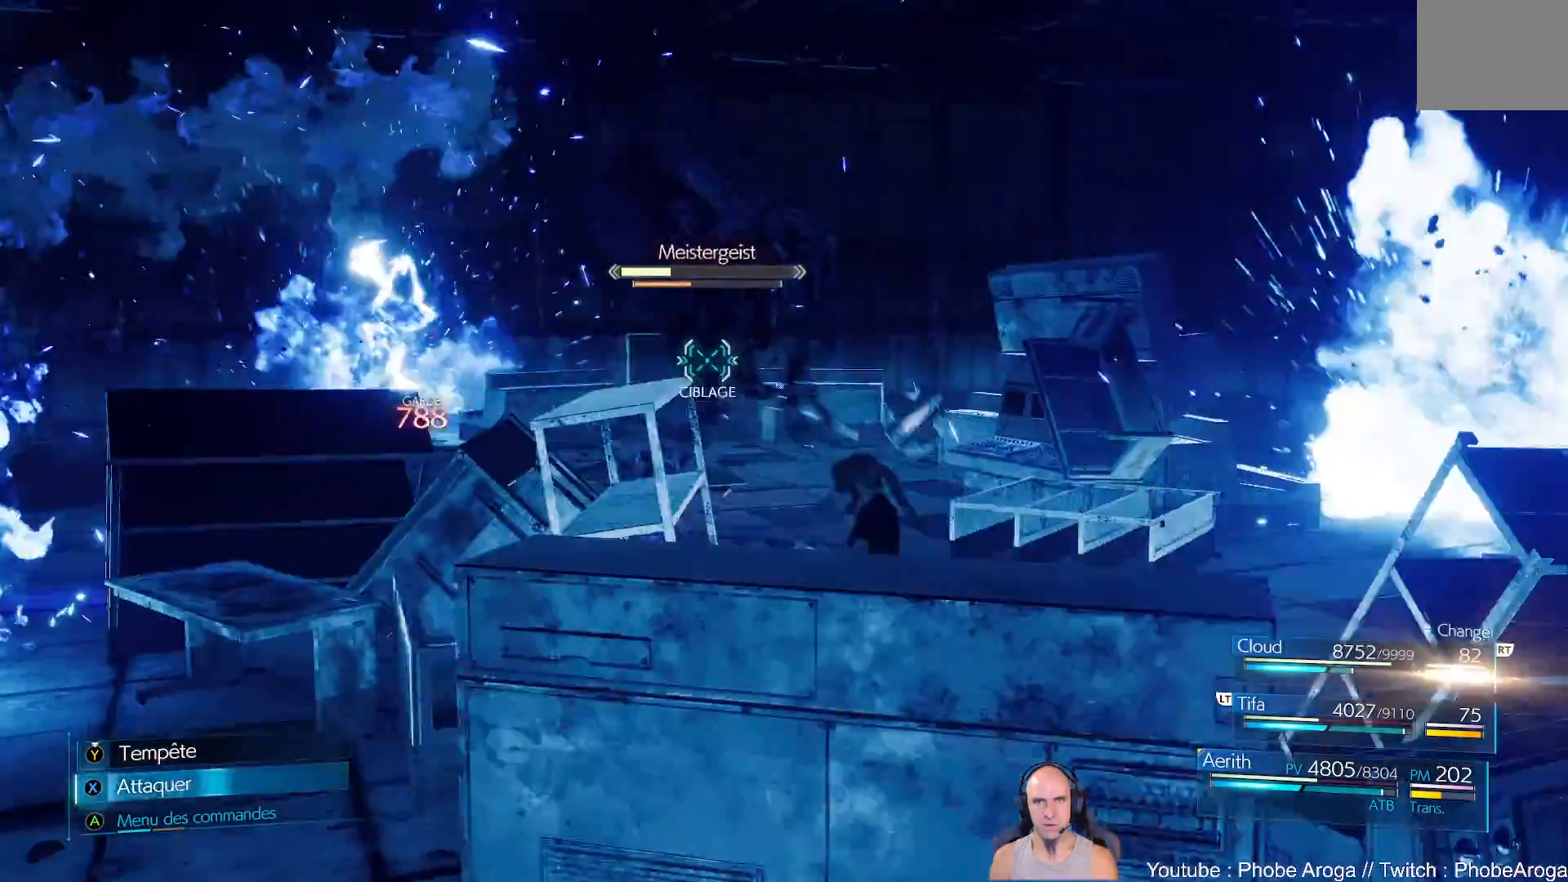
{"dt_ms": 500, "buttons": [], "left_stick": "up-right", "right_stick": "center", "events": [[50, "X", "up"], [117, "X", "down"], [150, "left_stick", "up"], [183, "X", "up"], [250, "X", "down"], [350, "X", "up"], [400, "X", "down"], [450, "left_stick", "up-right"], [467, "X", "up"]]}
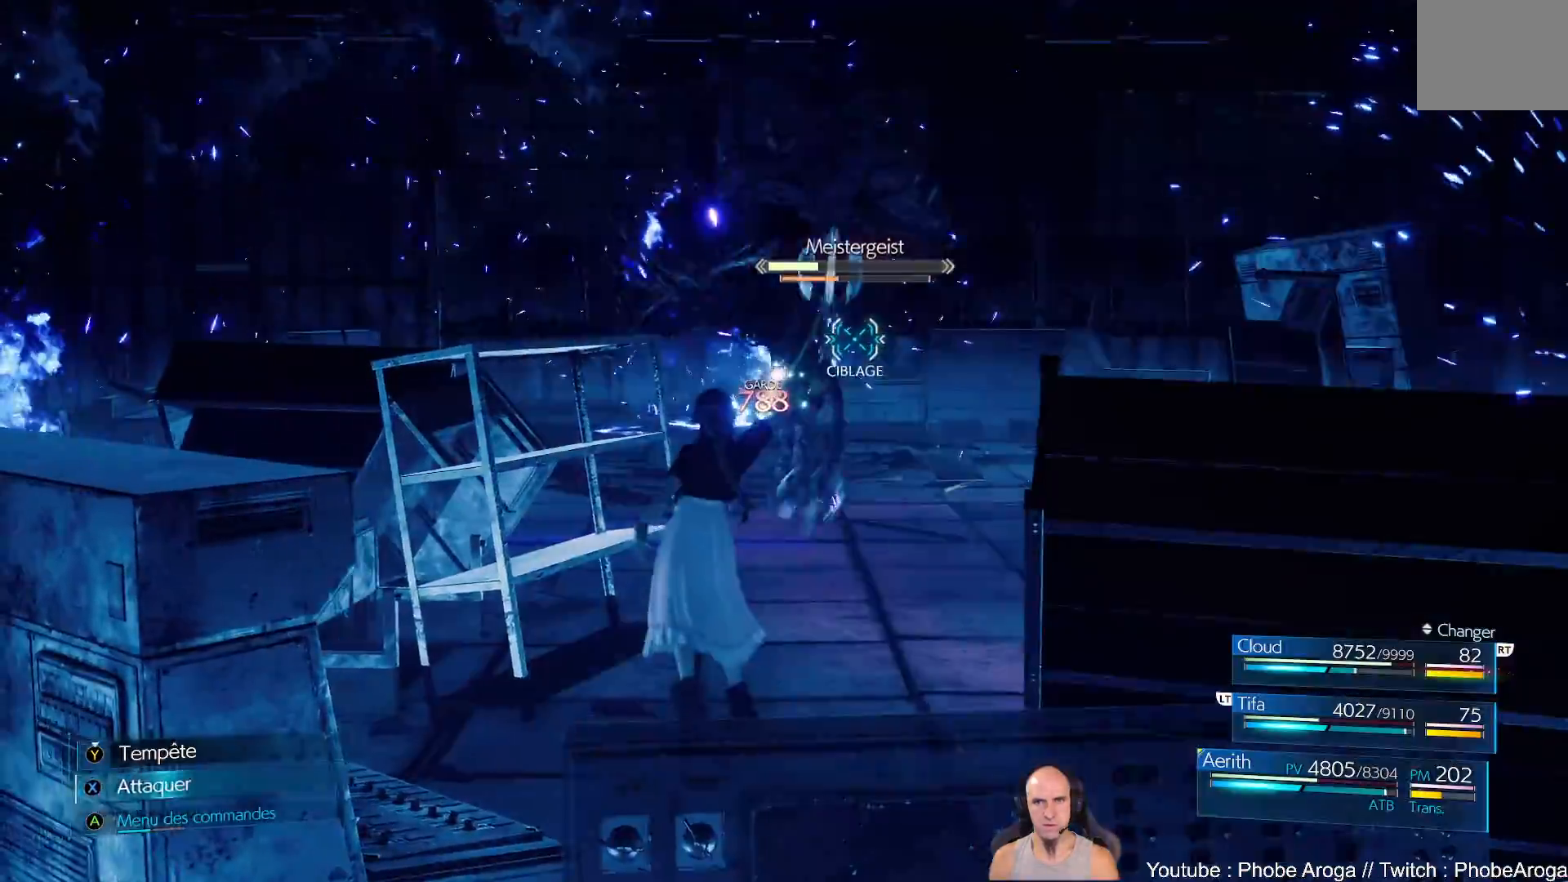
{"dt_ms": 500, "buttons": [], "left_stick": "up-right", "right_stick": "center", "events": [[33, "X", "down"], [100, "X", "up"], [183, "X", "down"], [250, "X", "up"], [317, "X", "down"], [383, "X", "up"]]}
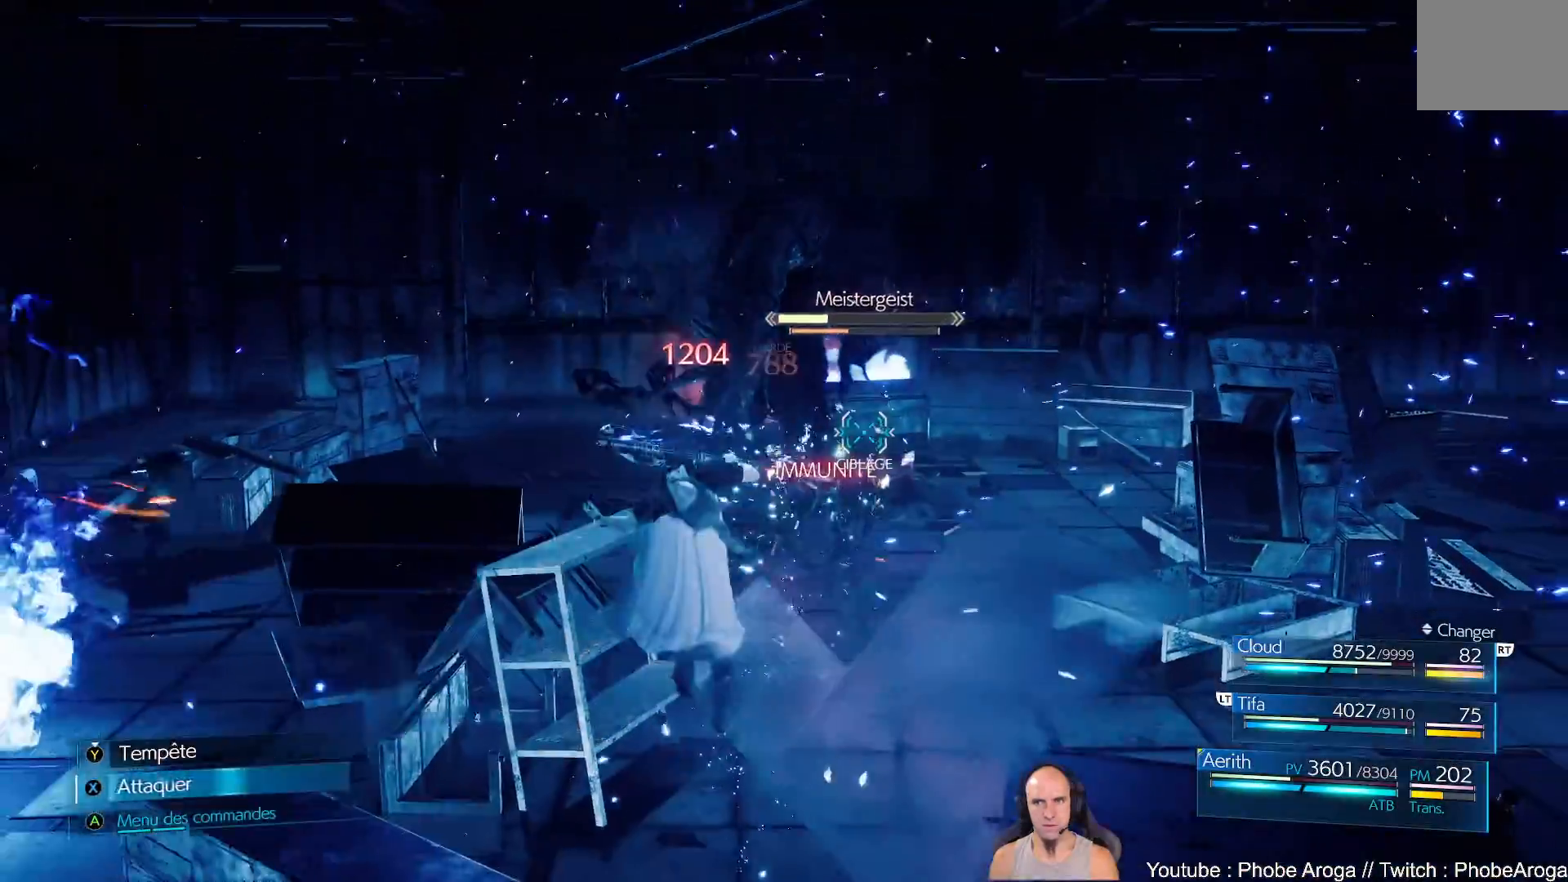
{"dt_ms": 500, "buttons": ["B"], "left_stick": "down-right", "right_stick": "center", "events": [[183, "left_stick", "center"], [417, "left_stick", "down-right"], [500, "B", "down"]]}
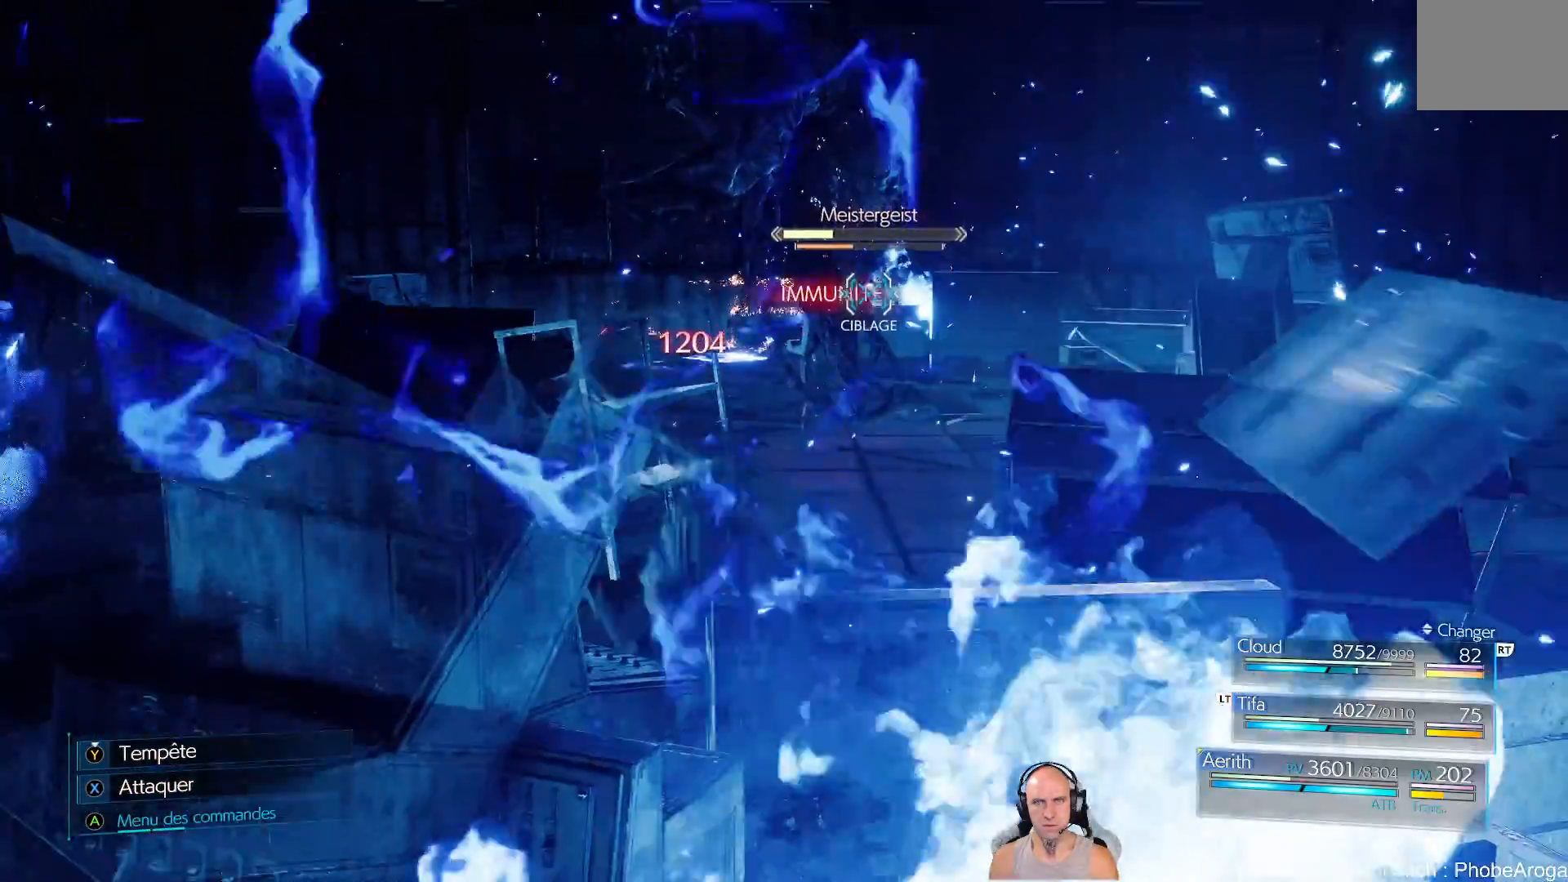
{"dt_ms": 500, "buttons": [], "left_stick": "right", "right_stick": "center", "events": [[83, "B", "up"], [133, "B", "down"], [200, "B", "up"], [267, "B", "down"], [333, "left_stick", "right"], [350, "B", "up"], [417, "B", "down"], [483, "B", "up"]]}
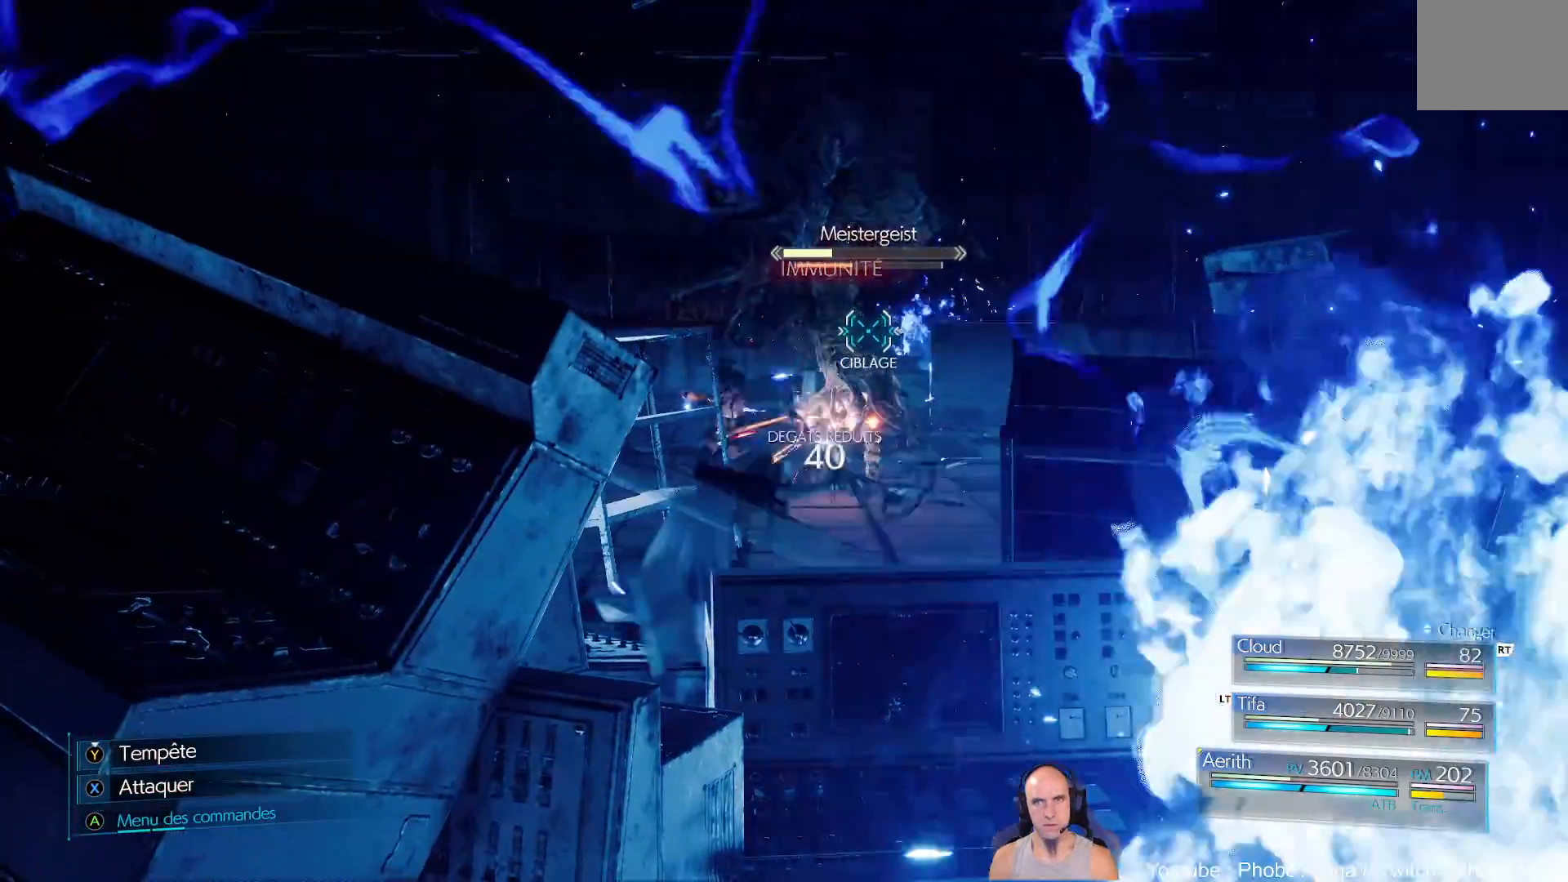
{"dt_ms": 500, "buttons": [], "left_stick": "up-right", "right_stick": "center", "events": [[83, "B", "down"], [100, "B", "up"], [200, "B", "down"], [250, "B", "up"], [283, "left_stick", "up-right"], [333, "B", "down"], [383, "B", "up"]]}
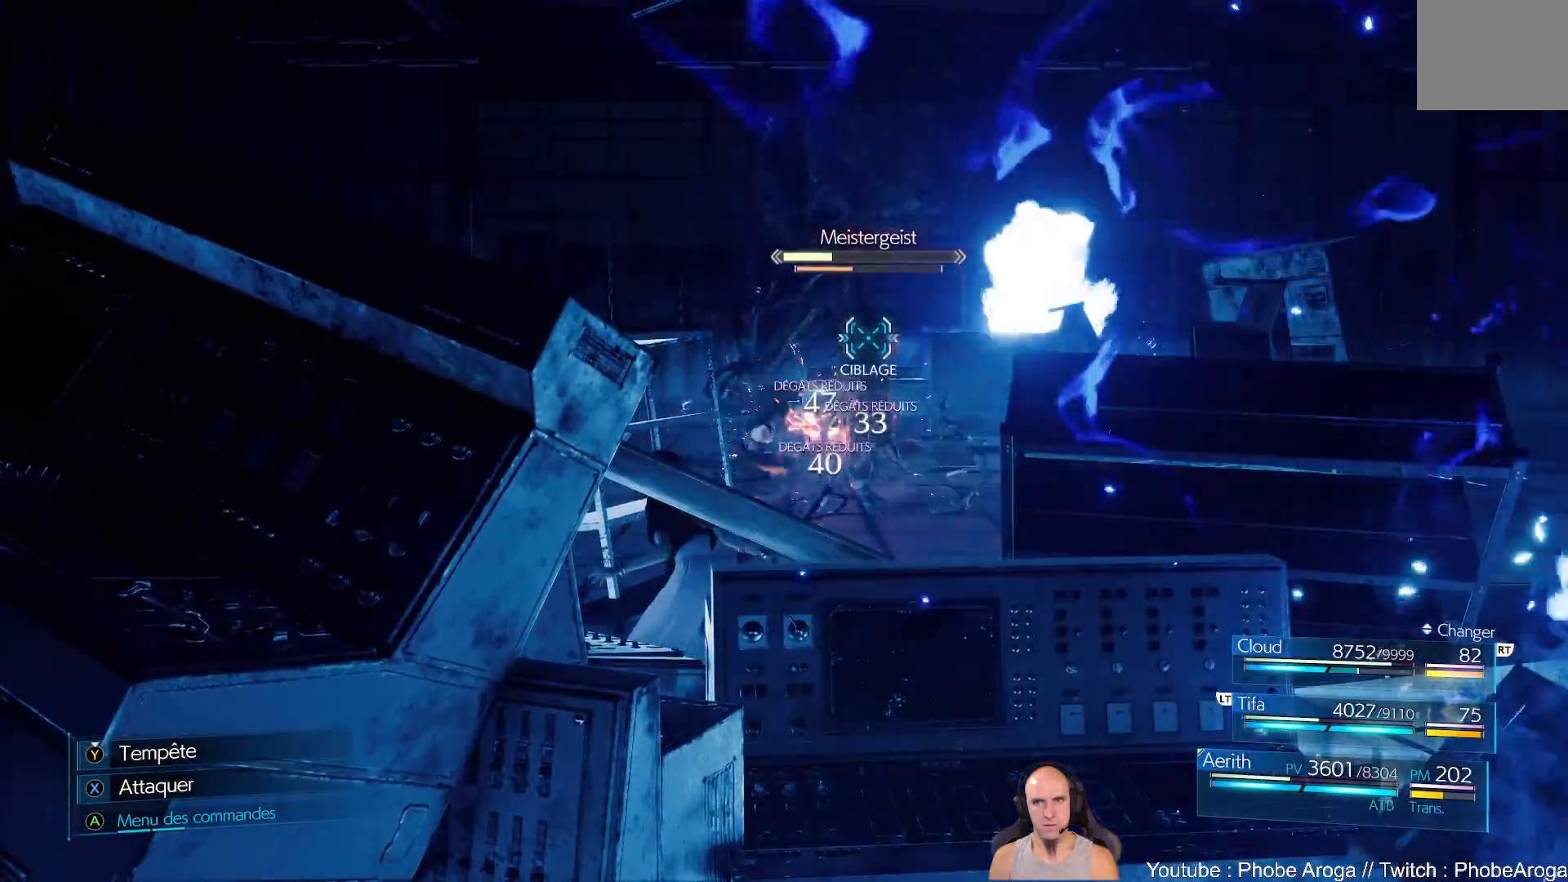
{"dt_ms": 500, "buttons": [], "left_stick": "center", "right_stick": "center", "events": [[133, "left_stick", "up"], [283, "A", "down"], [383, "A", "up"], [417, "left_stick", "center"]]}
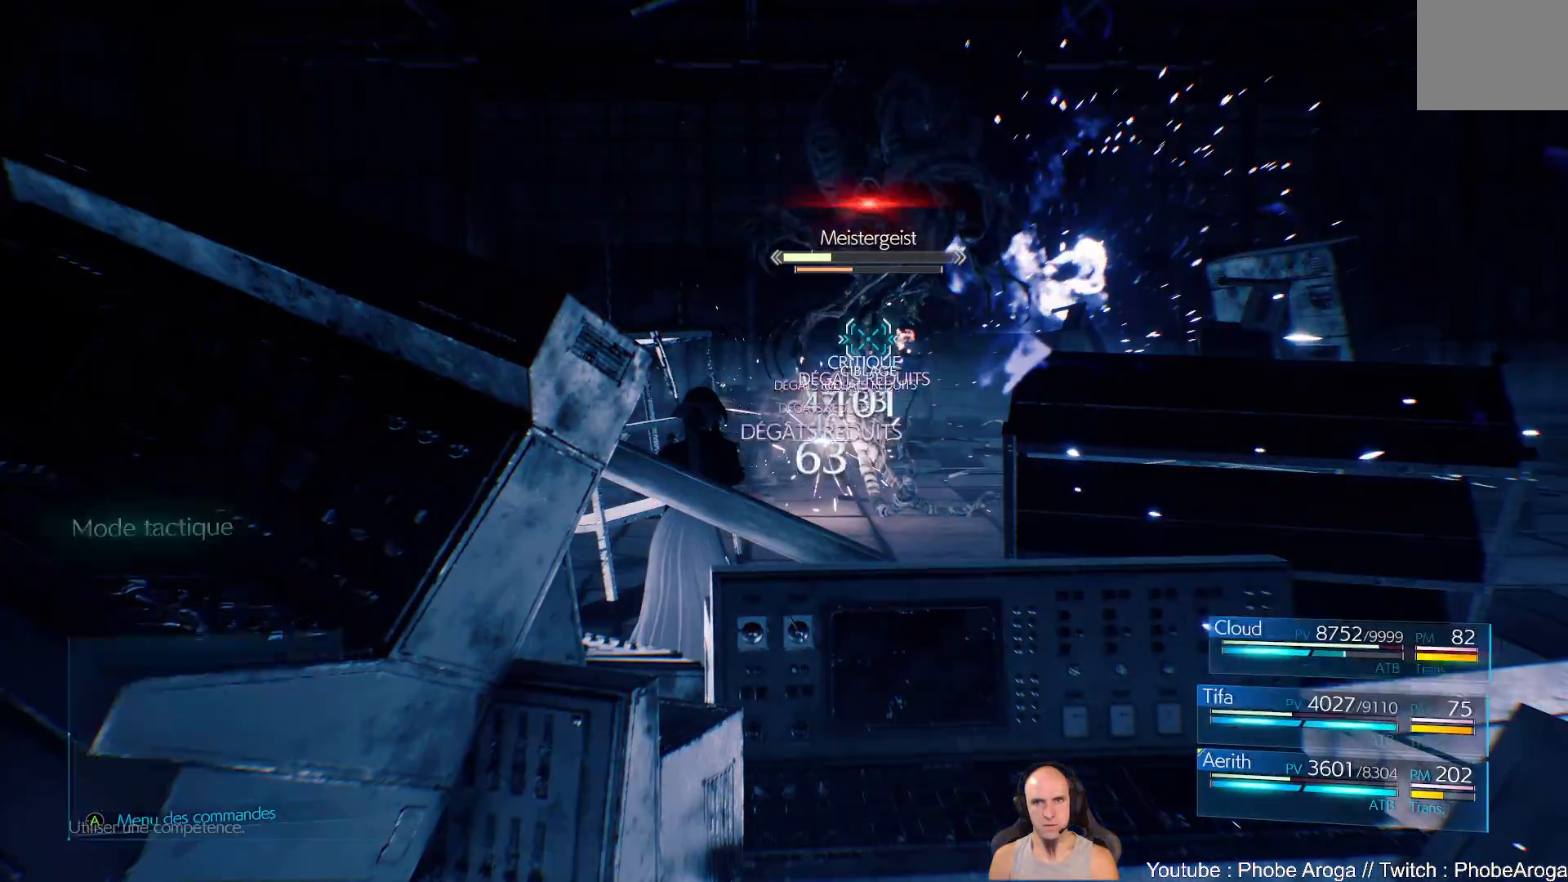
{"dt_ms": 500, "buttons": [], "left_stick": "center", "right_stick": "center", "events": [[83, "A", "down"], [150, "A", "up"]]}
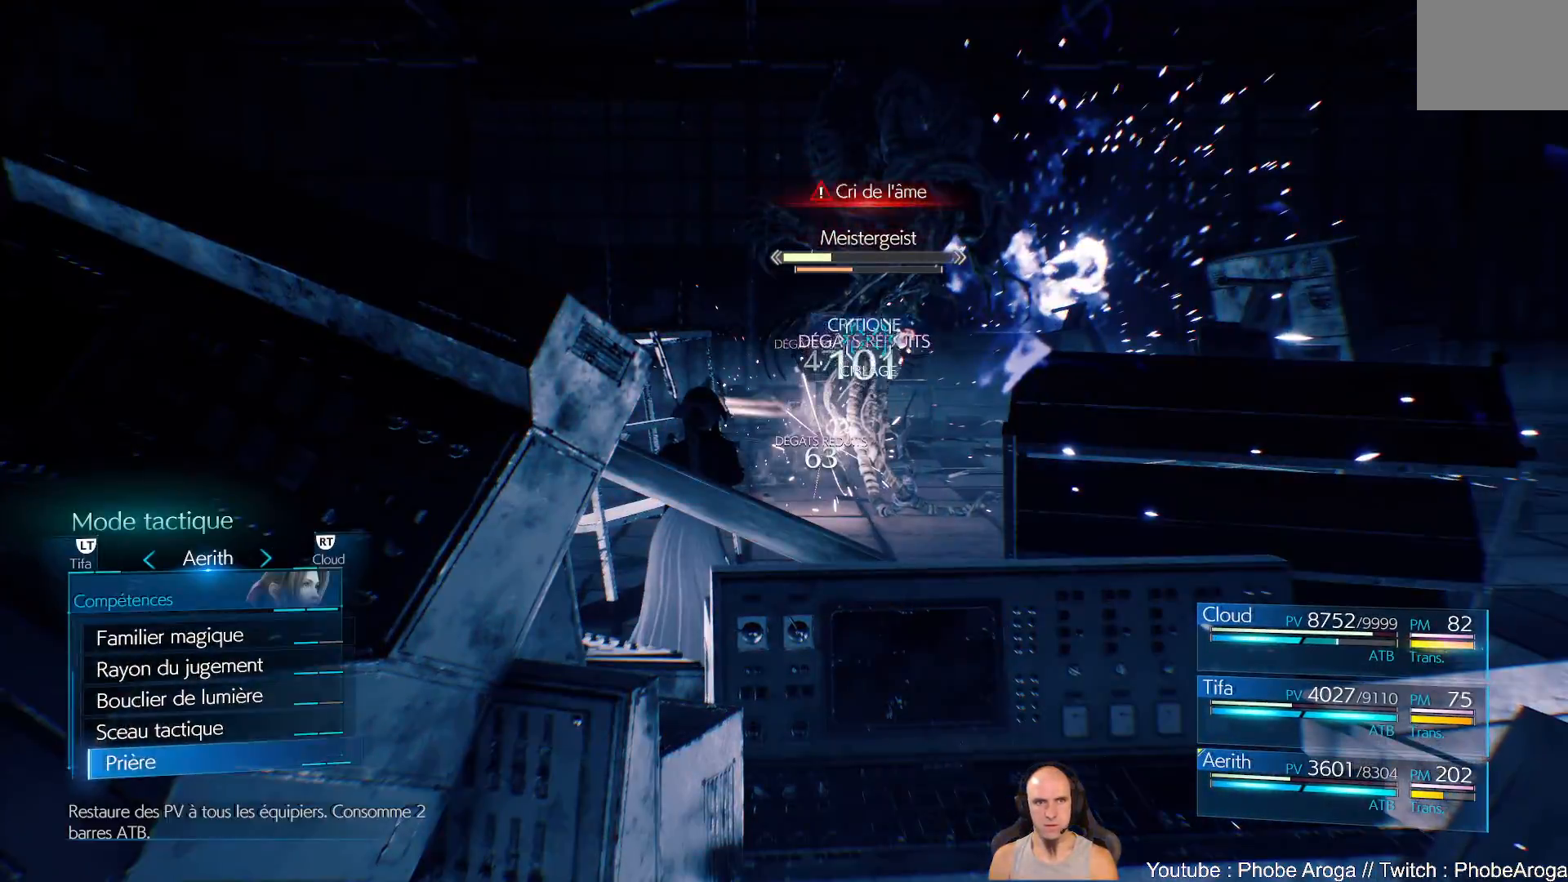
{"dt_ms": 500, "buttons": [], "left_stick": "center", "right_stick": "center", "events": [[150, "A", "down"], [217, "A", "up"], [283, "A", "down"], [350, "A", "up"]]}
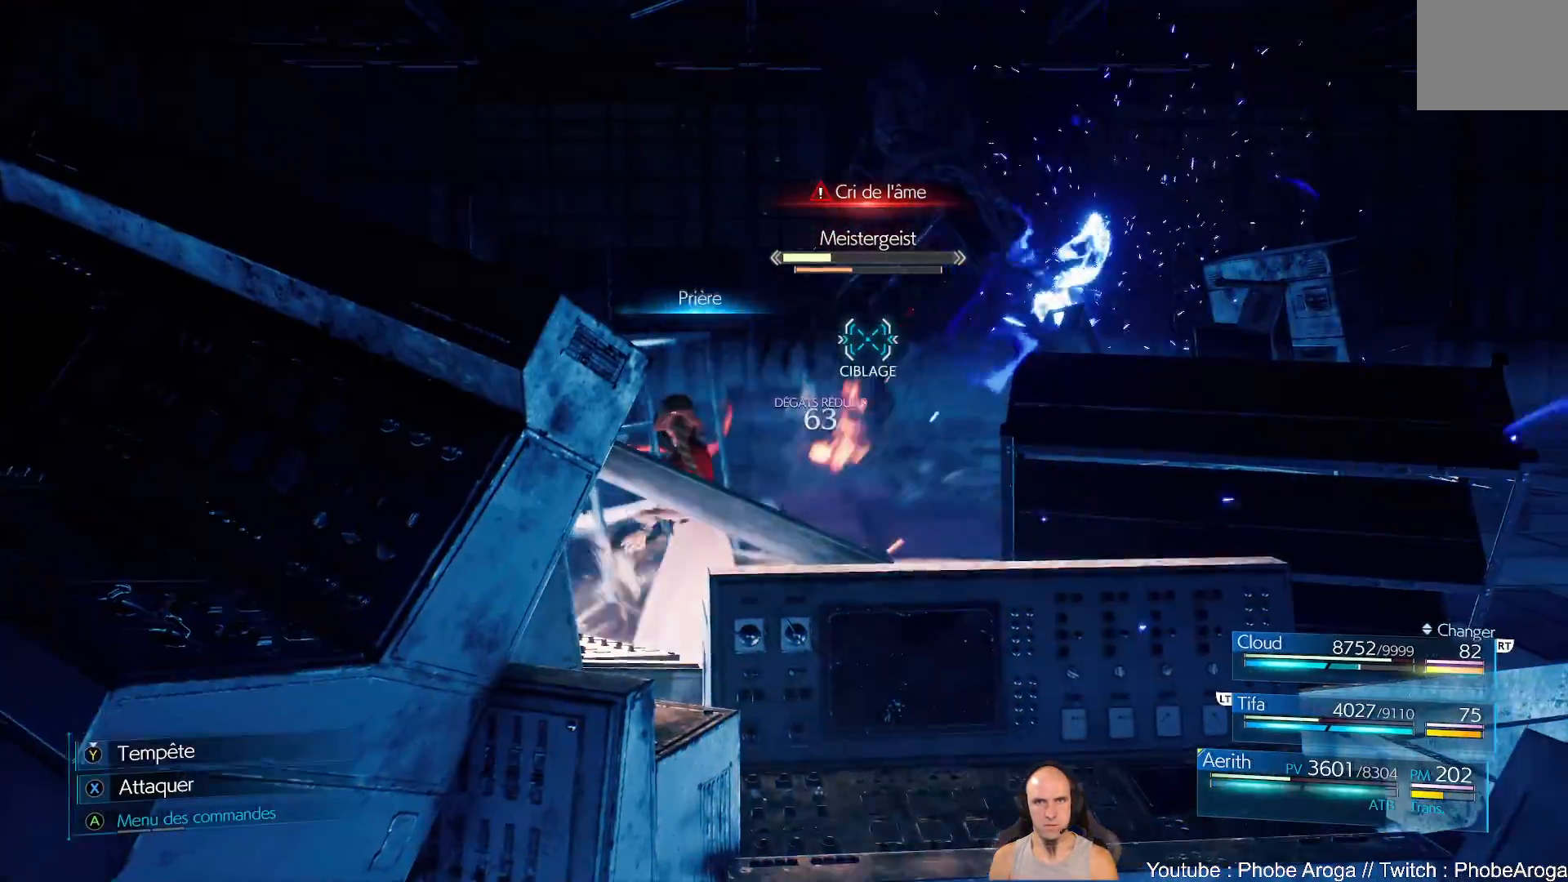
{"dt_ms": 500, "buttons": [], "left_stick": "left", "right_stick": "center", "events": [[467, "left_stick", "left"]]}
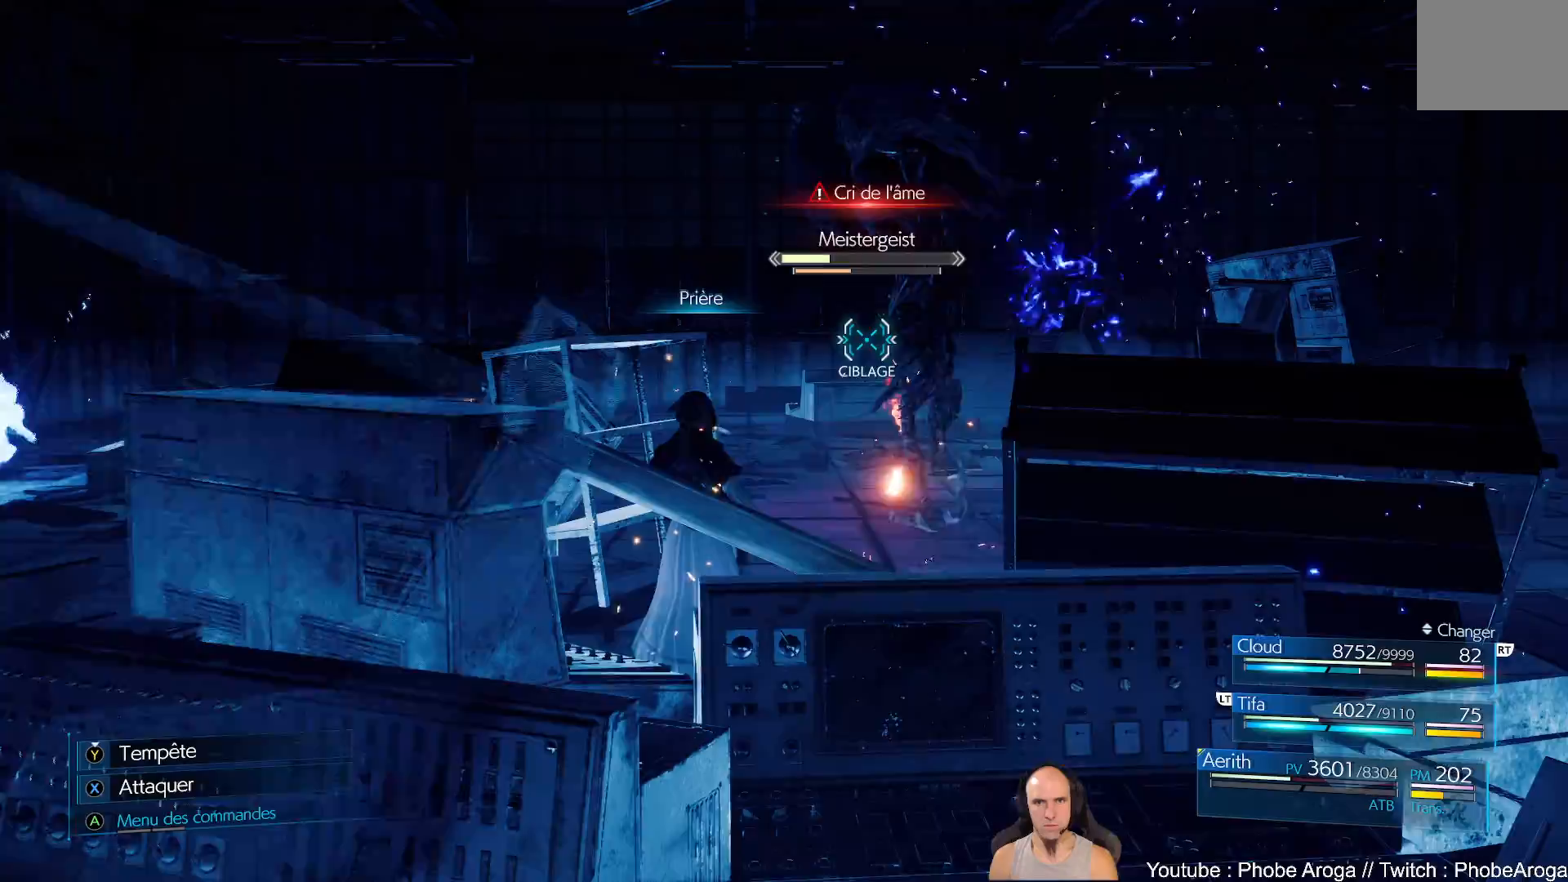
{"dt_ms": 500, "buttons": [], "left_stick": "center", "right_stick": "center", "events": [[283, "left_stick", "center"]]}
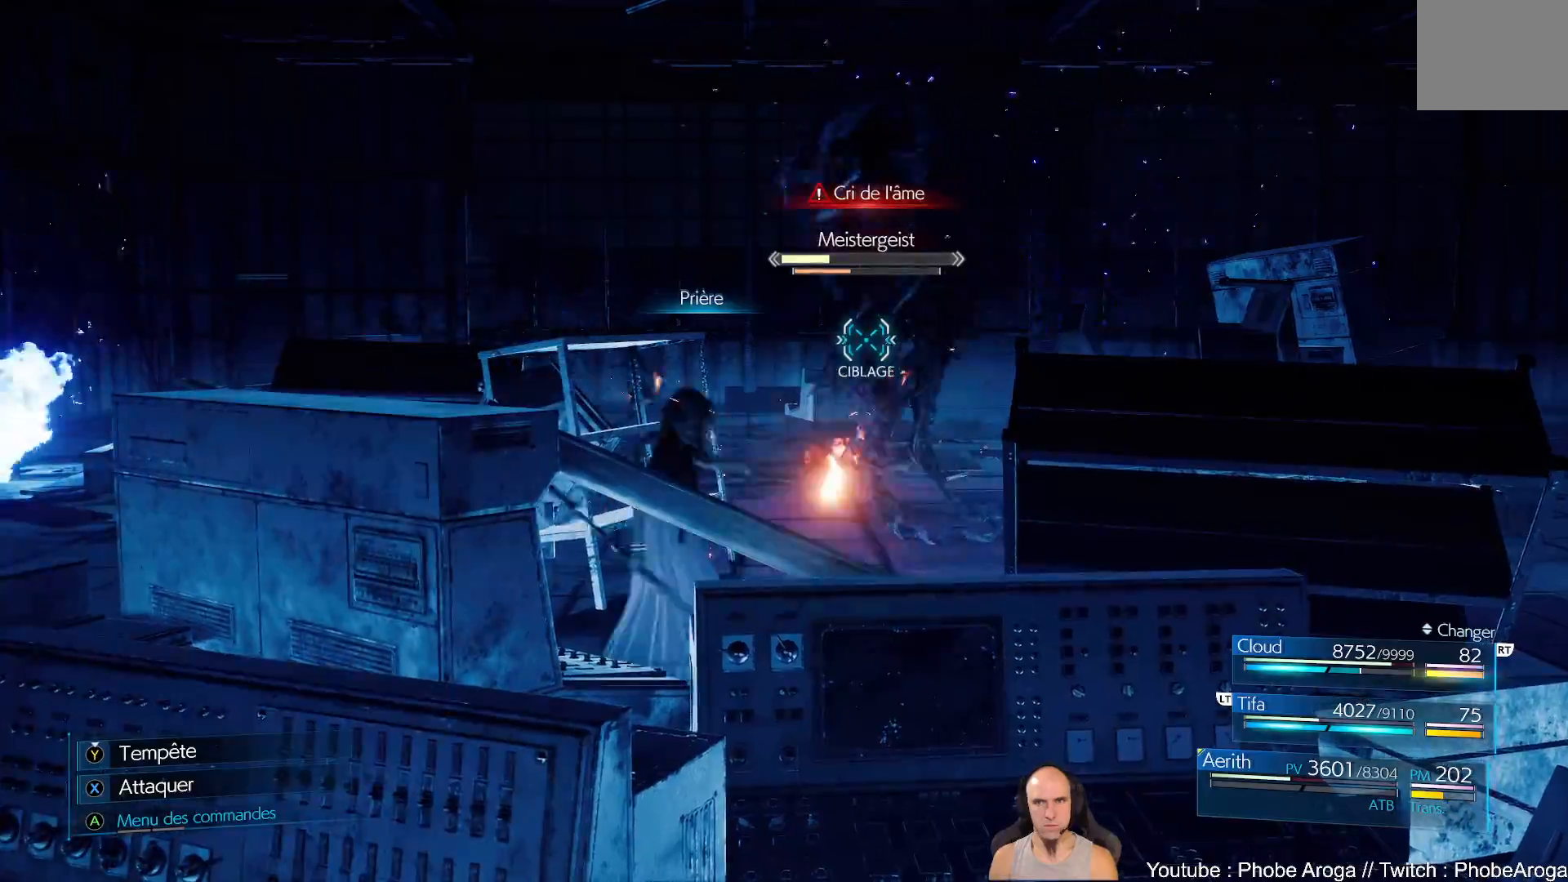
{"dt_ms": 500, "buttons": [], "left_stick": "center", "right_stick": "center", "events": [[50, "DPAD_RIGHT", "down"], [133, "DPAD_RIGHT", "up"]]}
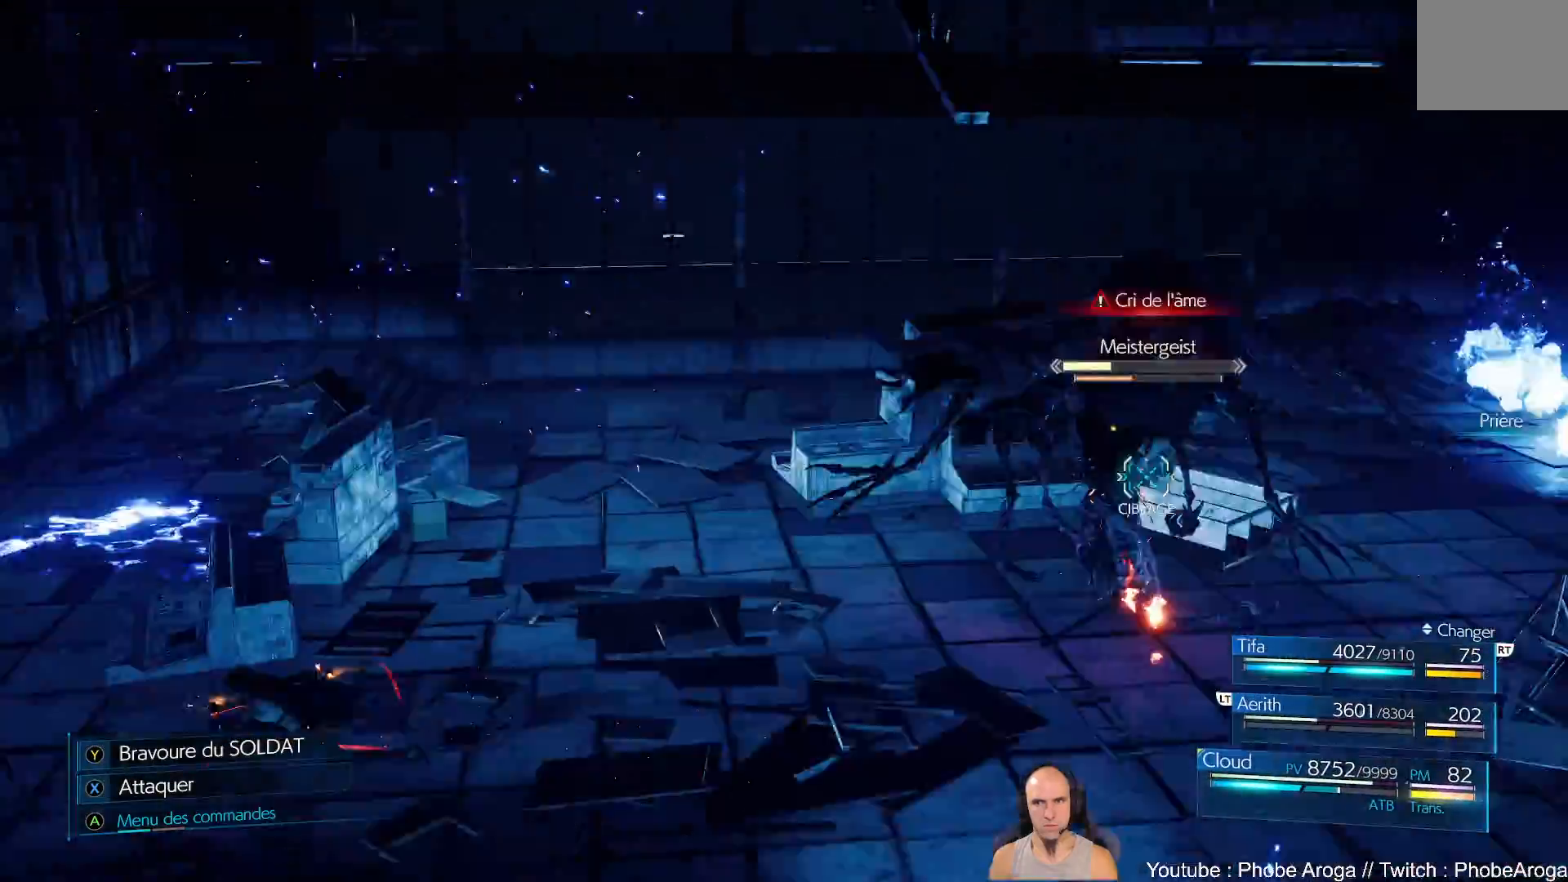
{"dt_ms": 500, "buttons": [], "left_stick": "up", "right_stick": "center", "events": [[133, "left_stick", "up"]]}
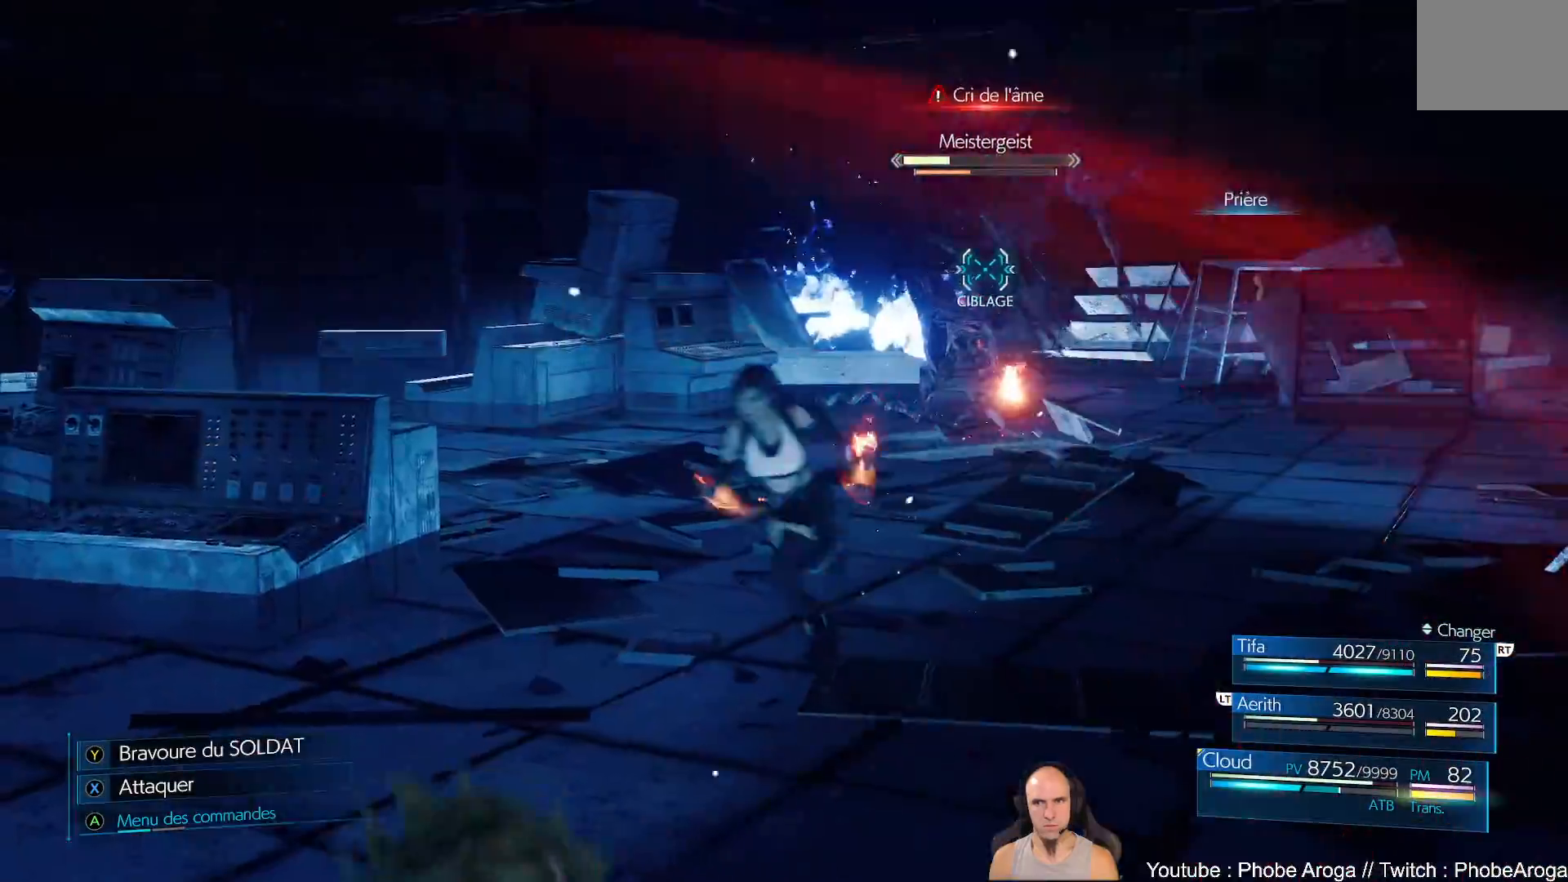
{"dt_ms": 500, "buttons": [], "left_stick": "up-right", "right_stick": "center", "events": [[350, "left_stick", "up-right"]]}
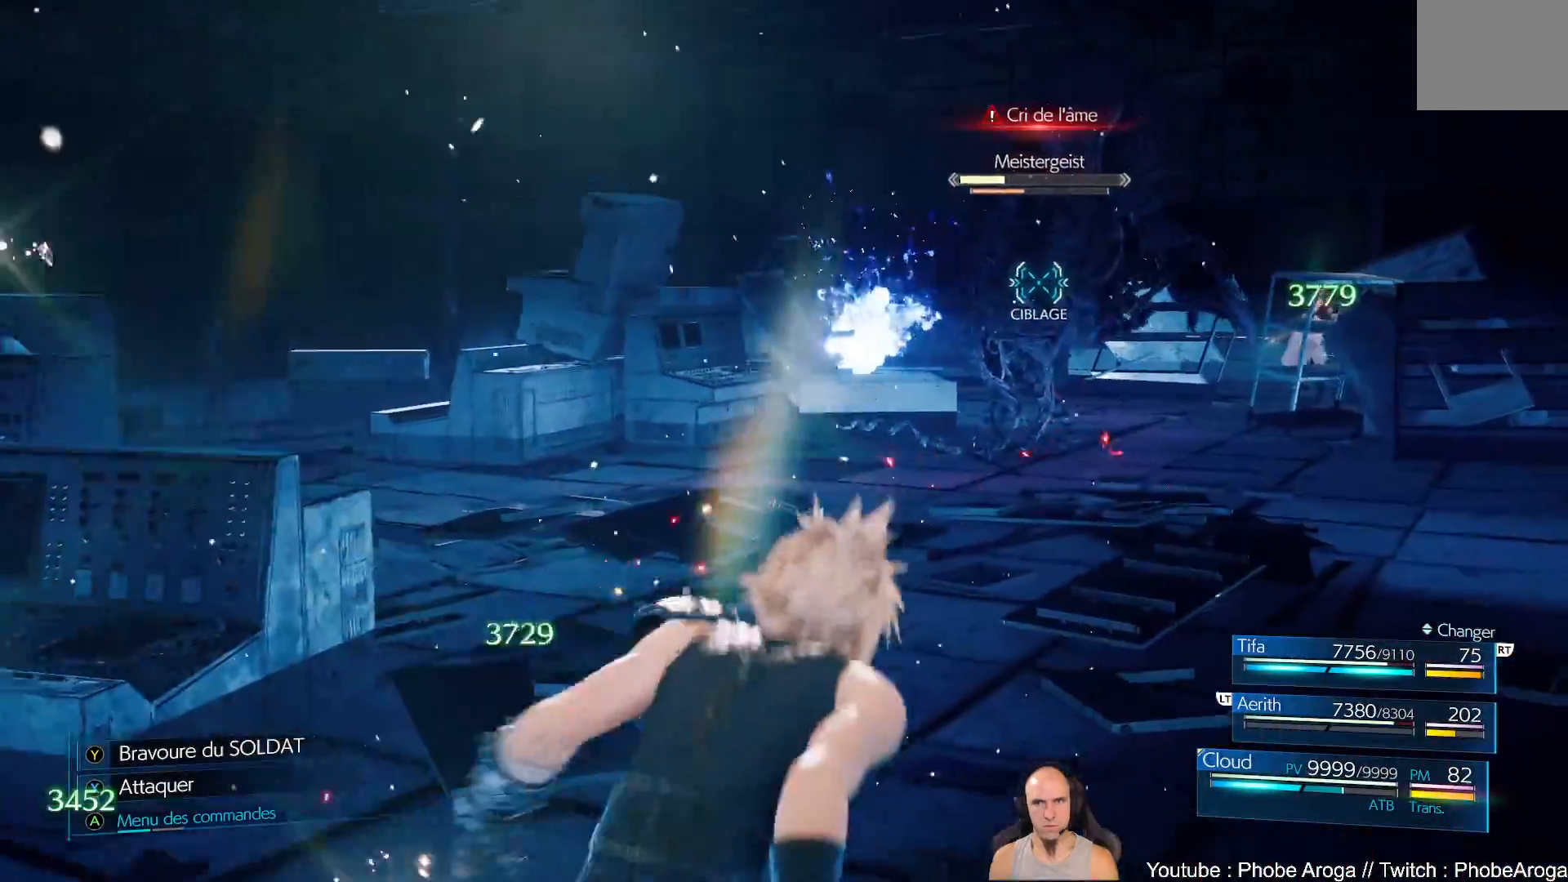
{"dt_ms": 500, "buttons": [], "left_stick": "up", "right_stick": "center", "events": [[200, "left_stick", "up"]]}
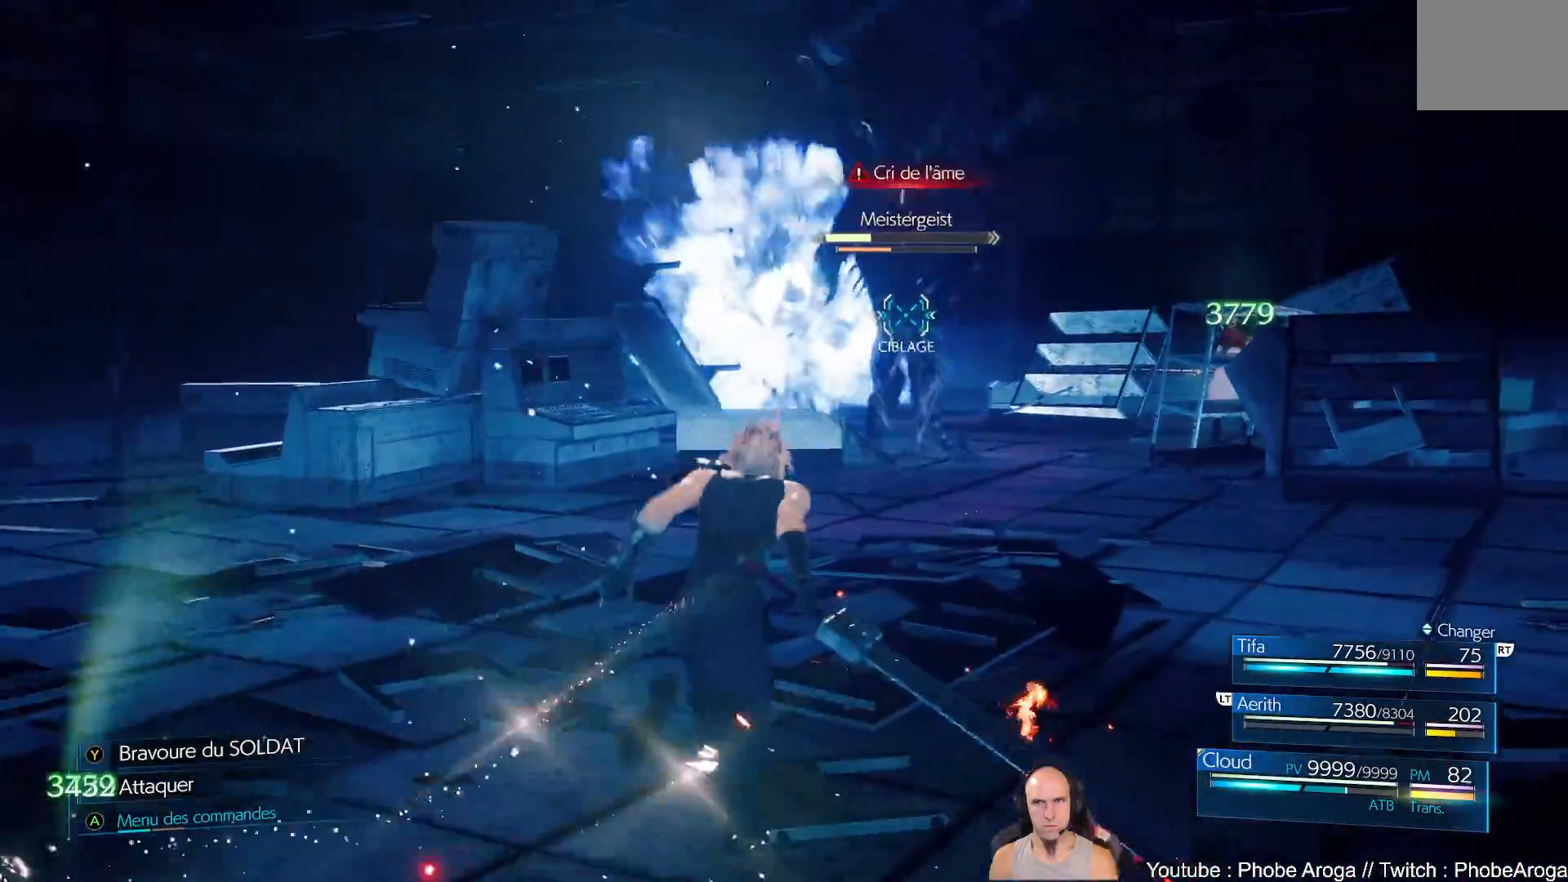
{"dt_ms": 500, "buttons": [], "left_stick": "down-left", "right_stick": "center", "events": [[267, "left_stick", "left"], [333, "left_stick", "down-left"]]}
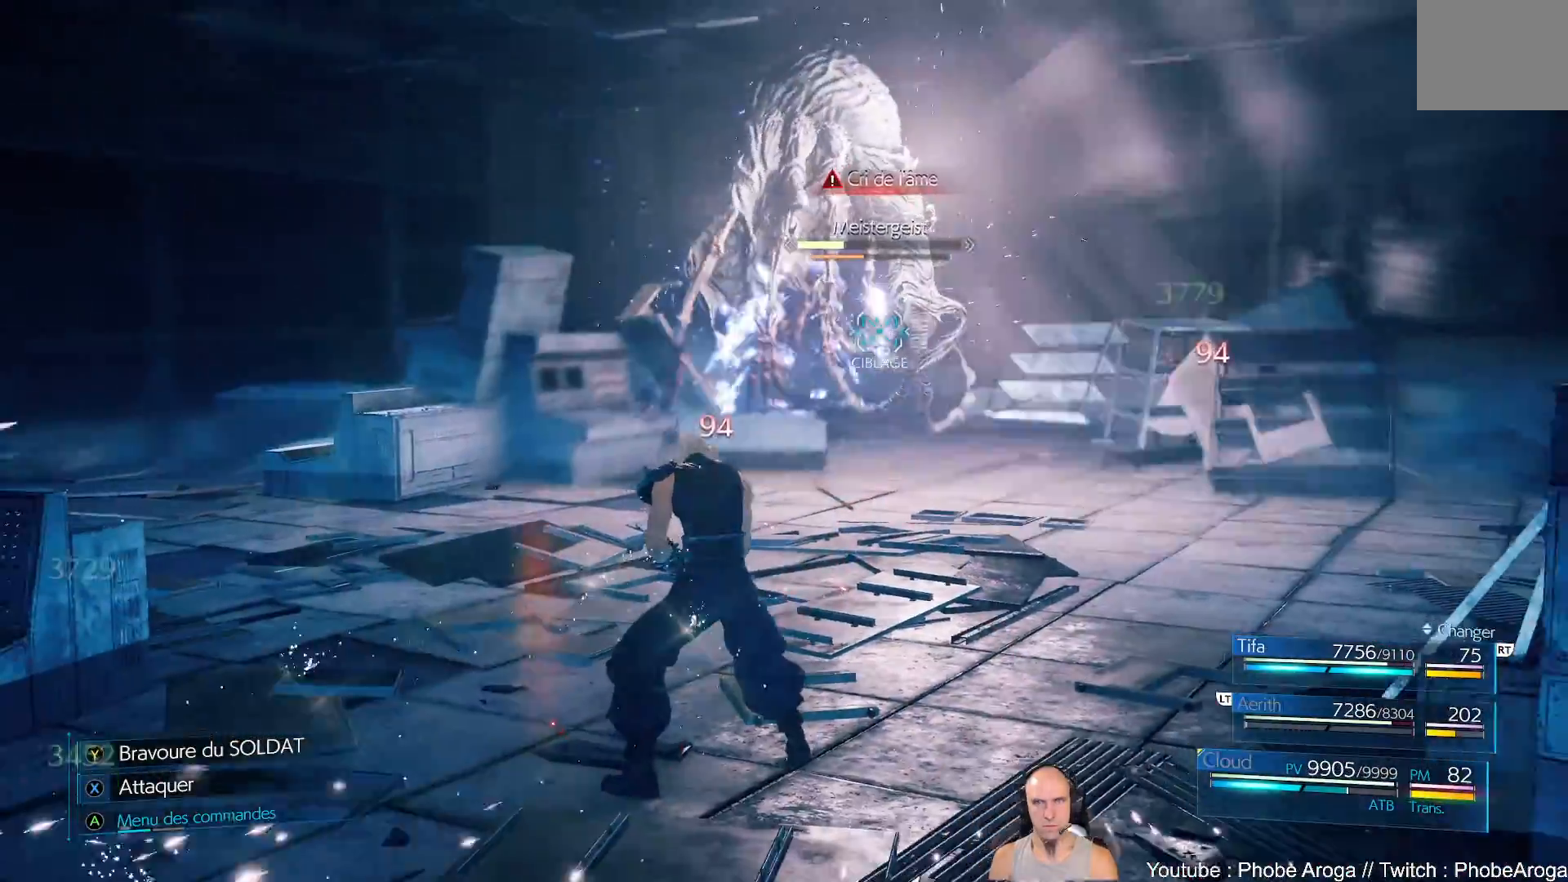
{"dt_ms": 500, "buttons": [], "left_stick": "center", "right_stick": "center", "events": [[83, "left_stick", "center"], [267, "DPAD_RIGHT", "down"], [383, "DPAD_RIGHT", "up"]]}